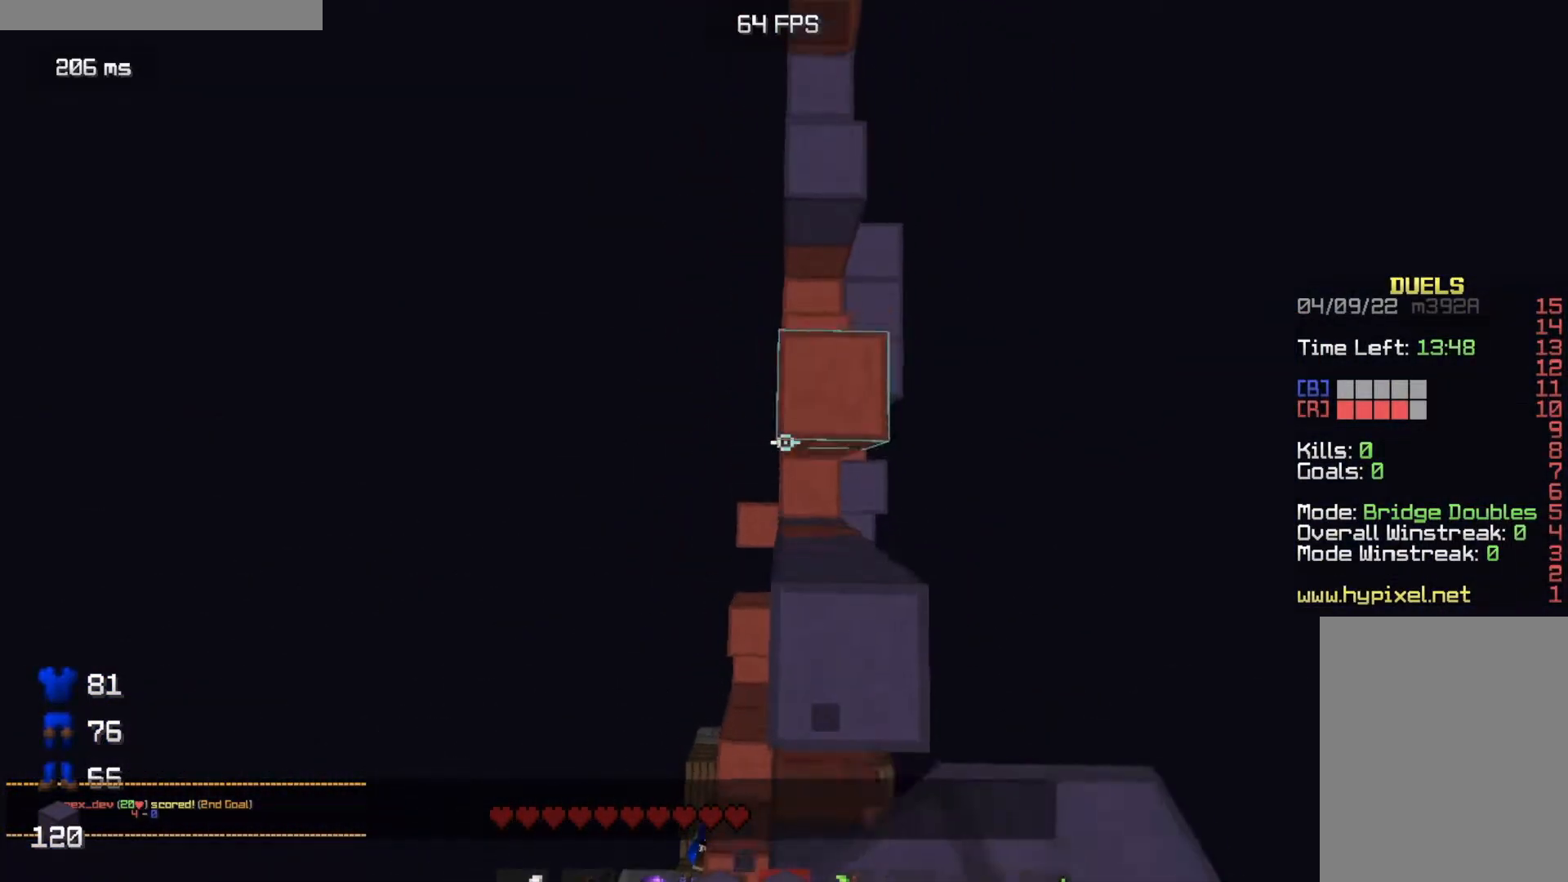
Gameplay with keyboard and mouse; each line is a JSON object with the keys and mouse buttons held at the frame after it. "events" lists presses ("down") and releases ("up") of "a", "d", "s", "w", "mouse_left" and "mouse_right" between this image and that frame as [ms after this image, input, new state], when the widget could be followed in between. "mouse_left", "mouse_right" = the "left", "right" buttons of the "mouse" list. No other keys are recorded. Fast repeated clicks can show as one long hold. Mouse movement is not recorded.
{"keys": ["w"], "mouse": ["right"], "events": [[117, "mouse_right", "up"], [167, "d", "down"], [234, "mouse_right", "down"], [234, "w", "up"], [284, "d", "up"], [284, "w", "down"]]}
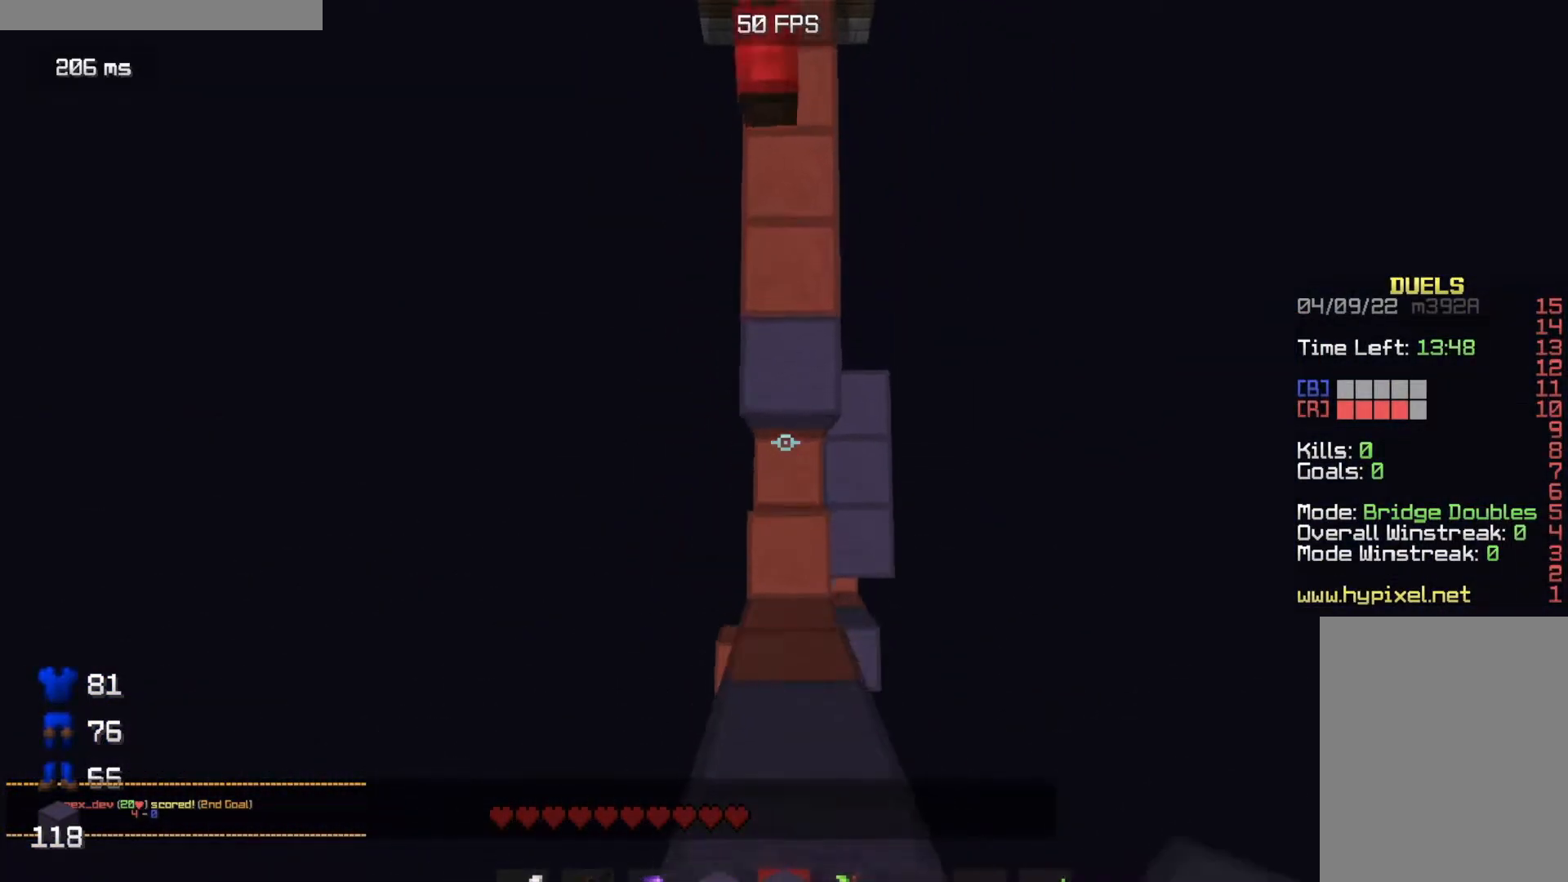
{"keys": ["w"], "mouse": ["right"], "events": [[183, "mouse_right", "up"], [284, "mouse_right", "down"]]}
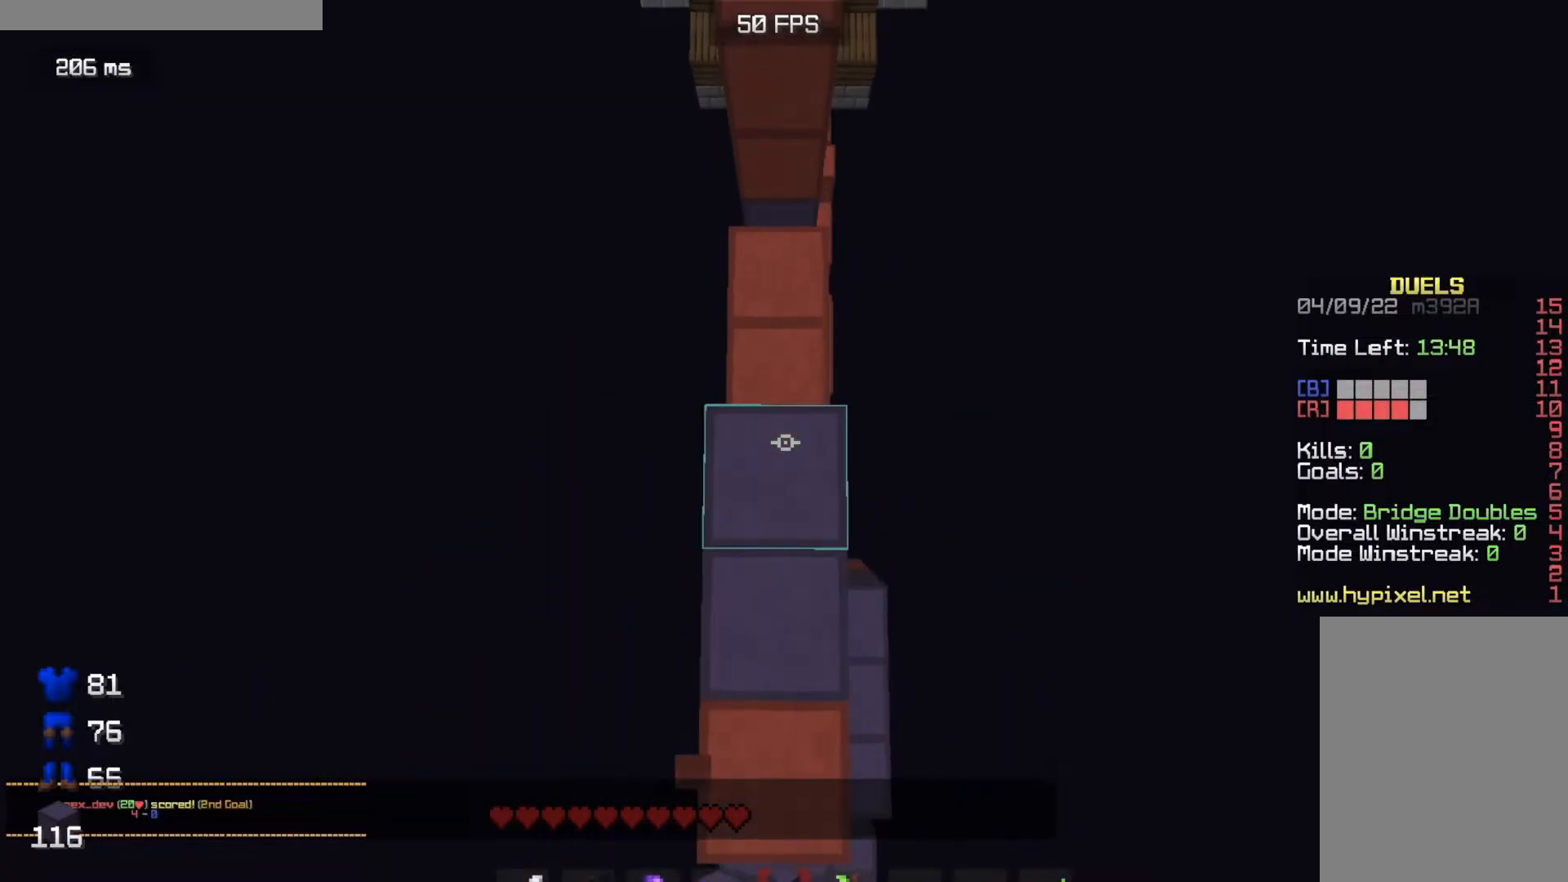
{"keys": ["w"], "mouse": [], "events": [[84, "a", "down"], [184, "a", "up"], [184, "mouse_right", "up"], [351, "mouse_right", "down"], [484, "mouse_right", "up"]]}
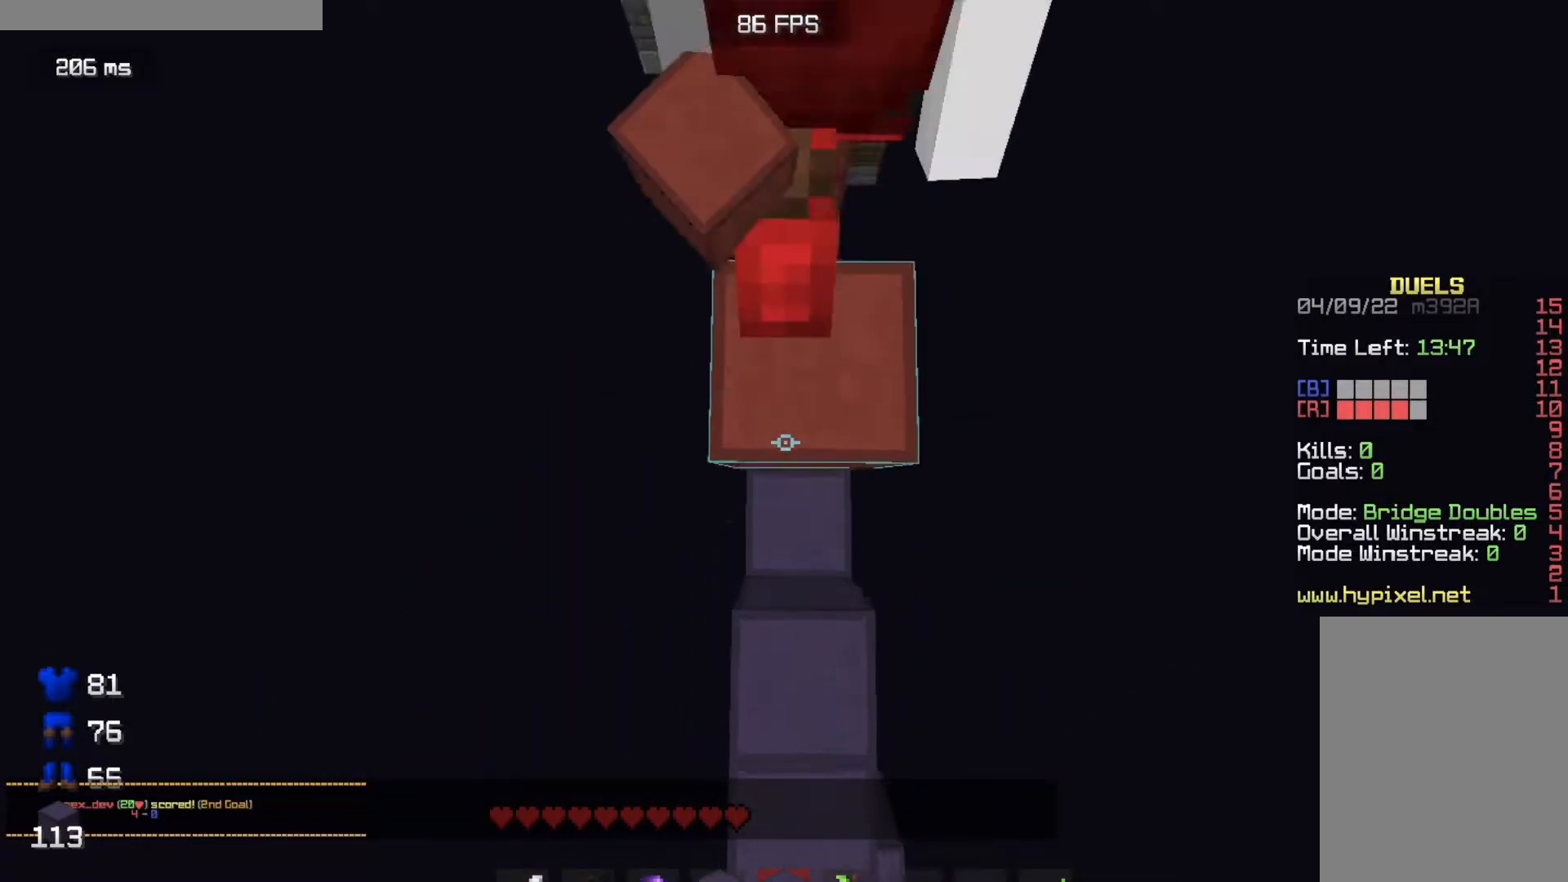
{"keys": ["a", "w"], "mouse": [], "events": [[33, "d", "down"], [100, "mouse_right", "down"], [233, "d", "up"], [233, "mouse_right", "up"], [367, "mouse_right", "down"], [500, "a", "down"], [500, "mouse_right", "up"]]}
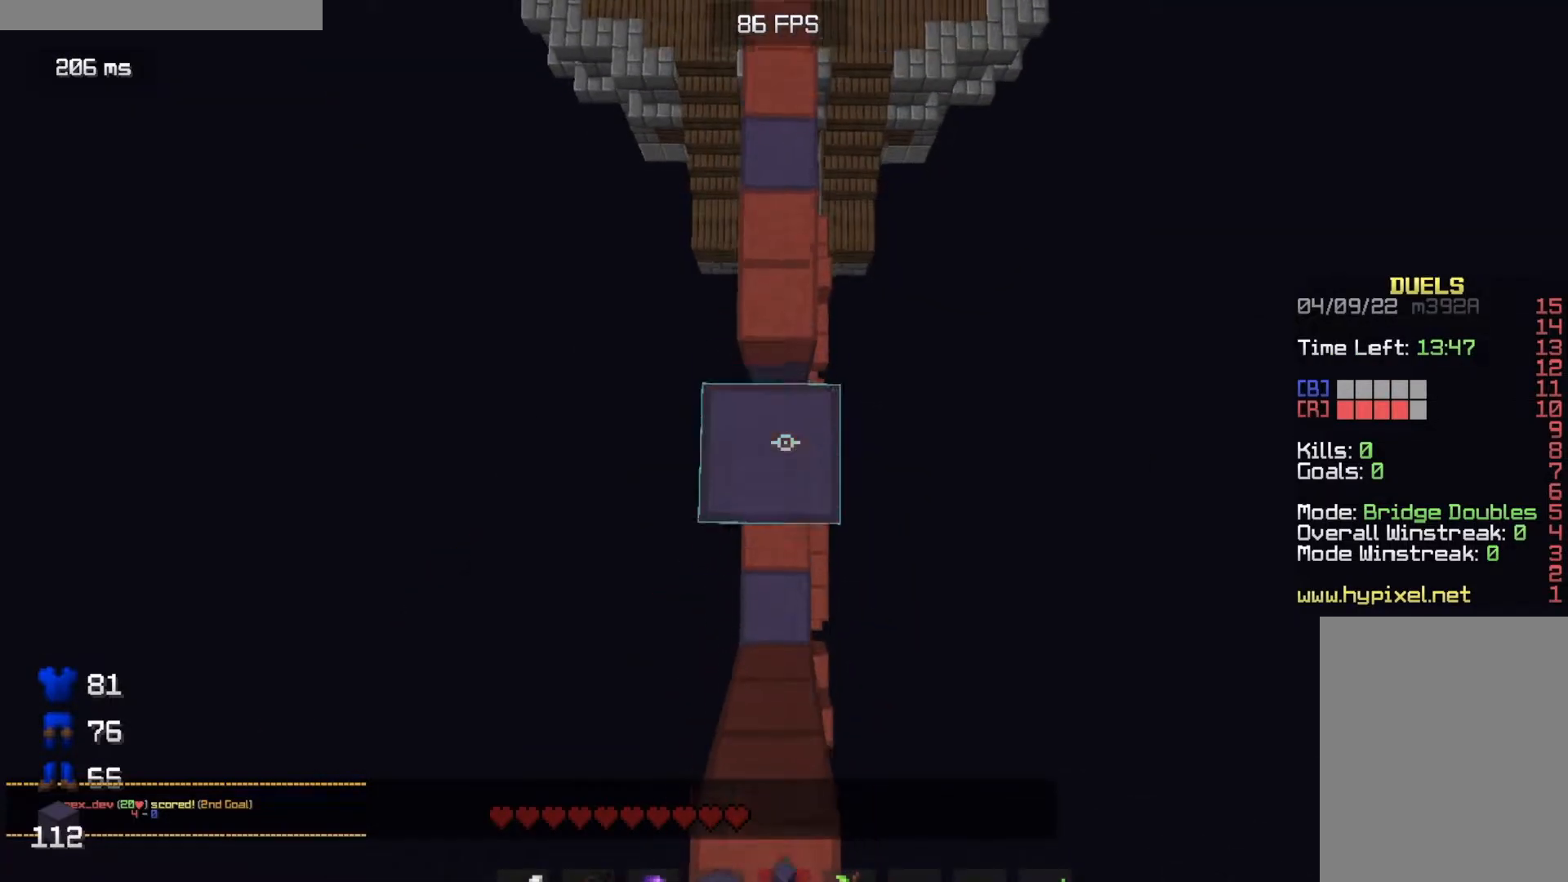
{"keys": ["w"], "mouse": [], "events": [[101, "mouse_right", "down"], [134, "a", "up"], [284, "mouse_right", "up"], [401, "mouse_right", "down"], [468, "mouse_right", "up"]]}
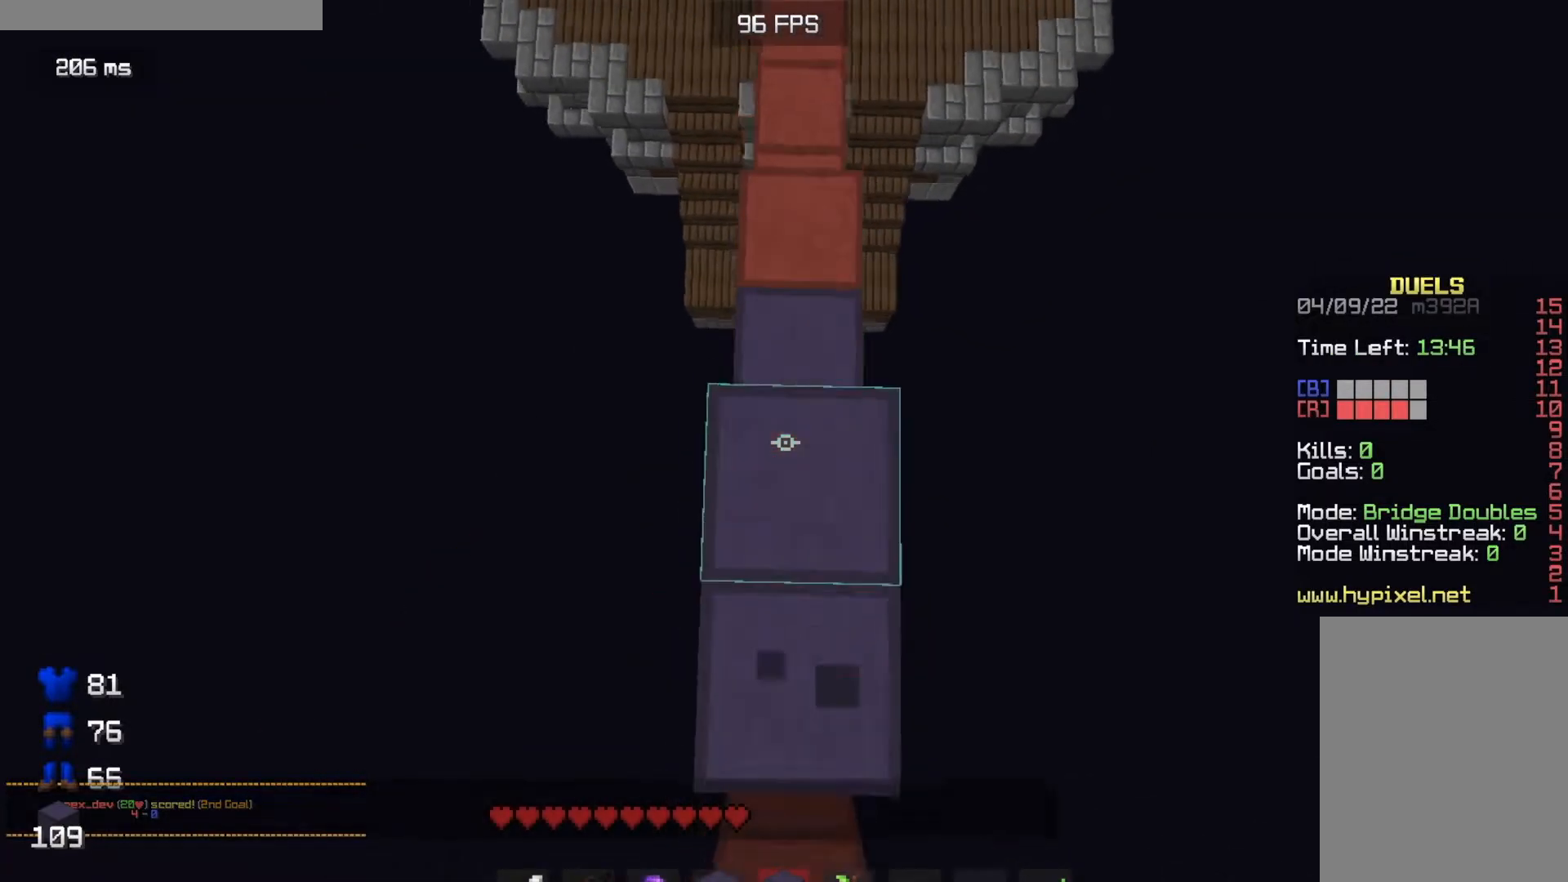
{"keys": [], "mouse": ["right"], "events": [[100, "mouse_right", "down"], [233, "w", "up"], [284, "mouse_right", "up"], [367, "mouse_right", "down"]]}
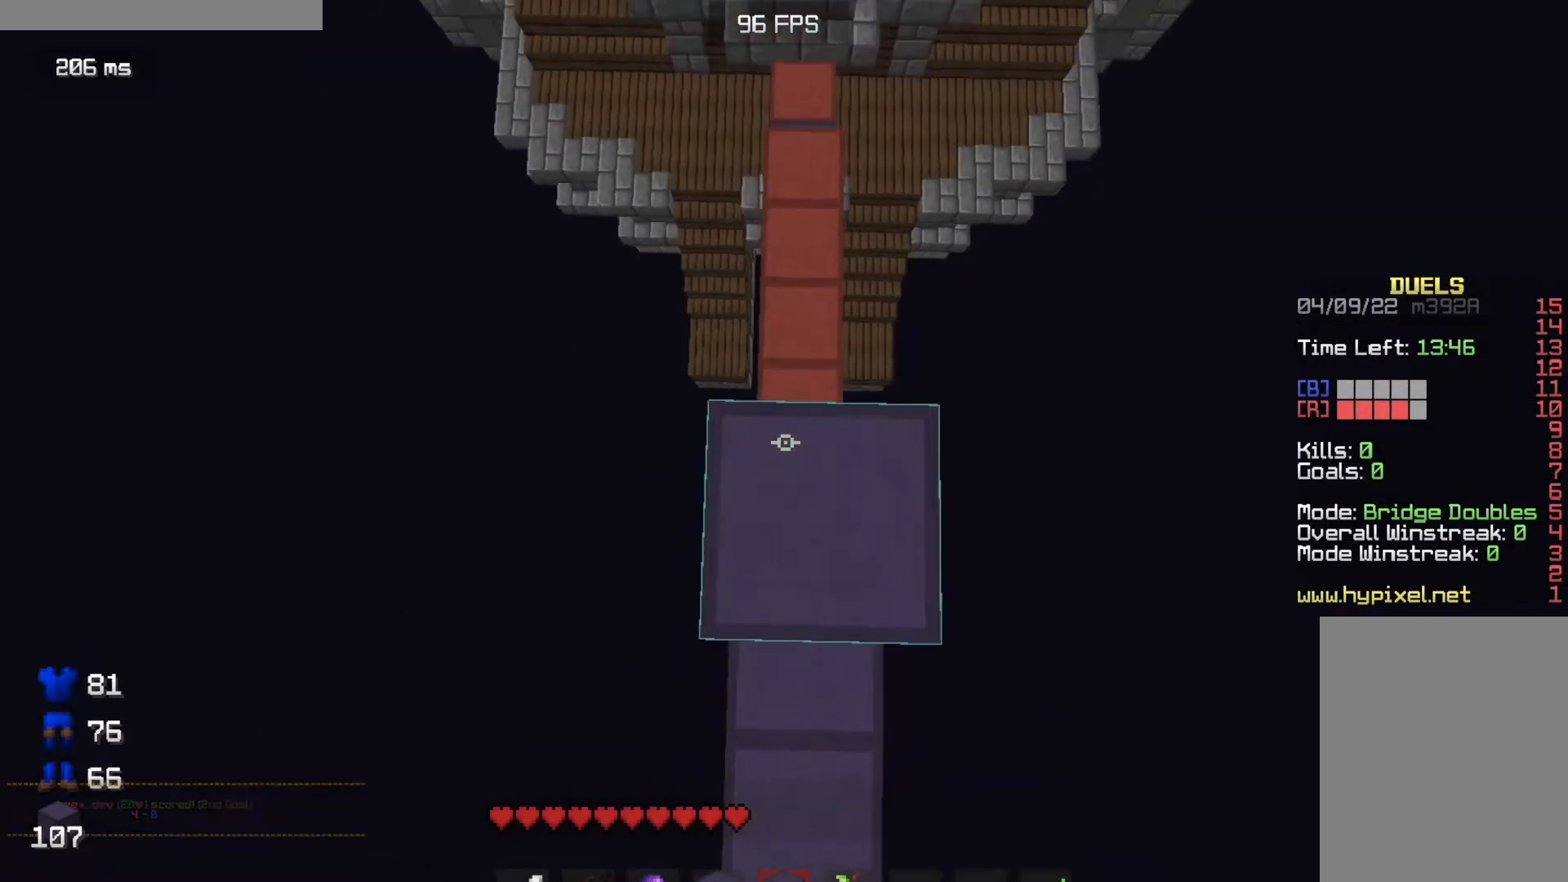
{"keys": [], "mouse": ["right"], "events": []}
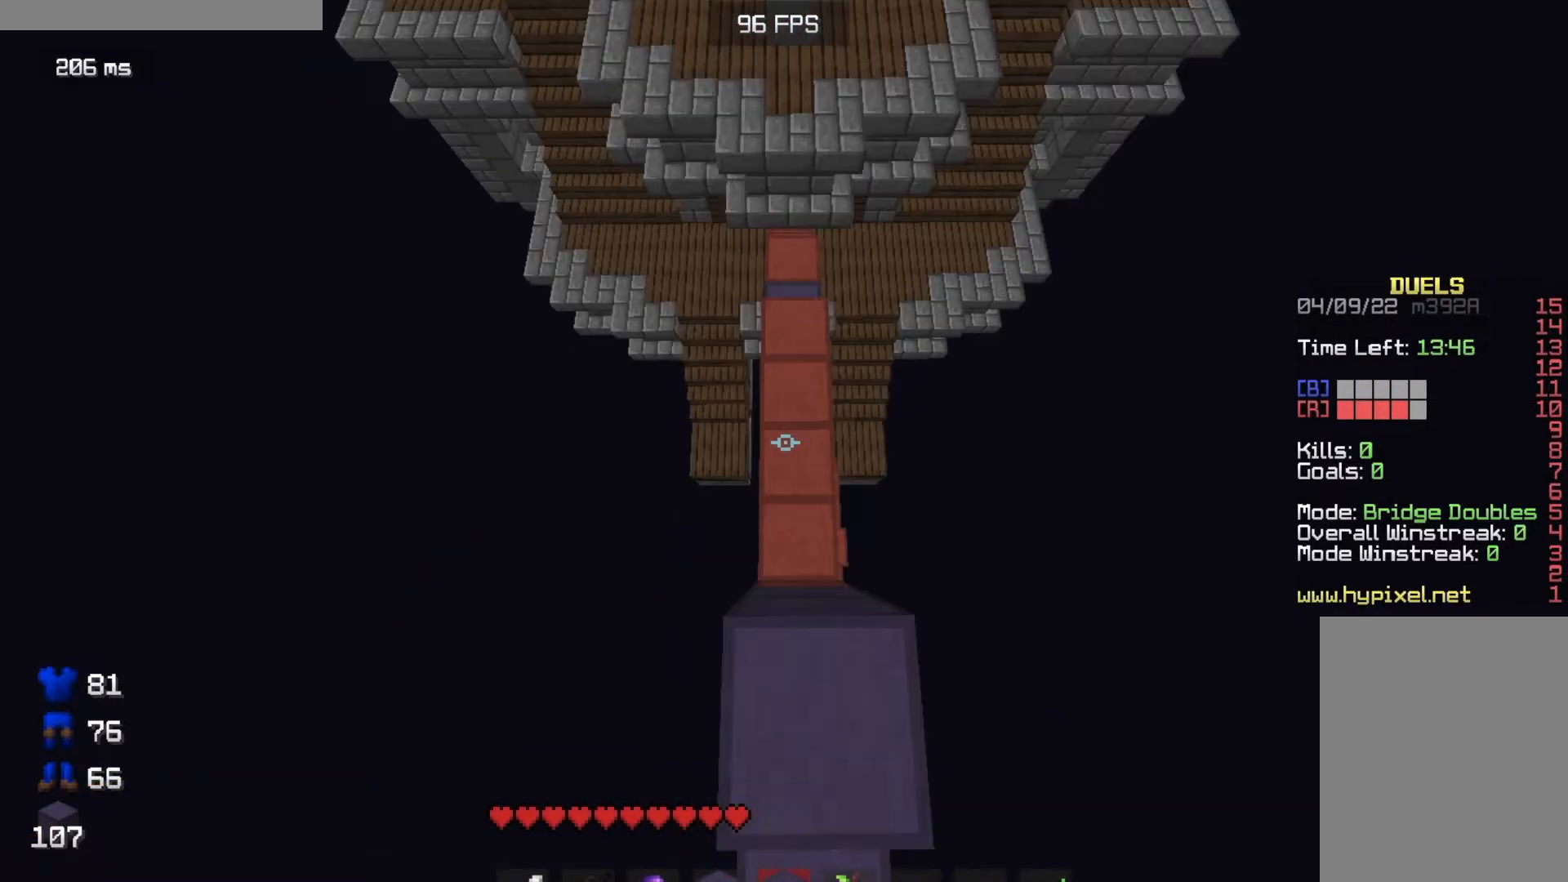
{"keys": [], "mouse": [], "events": [[450, "mouse_right", "up"]]}
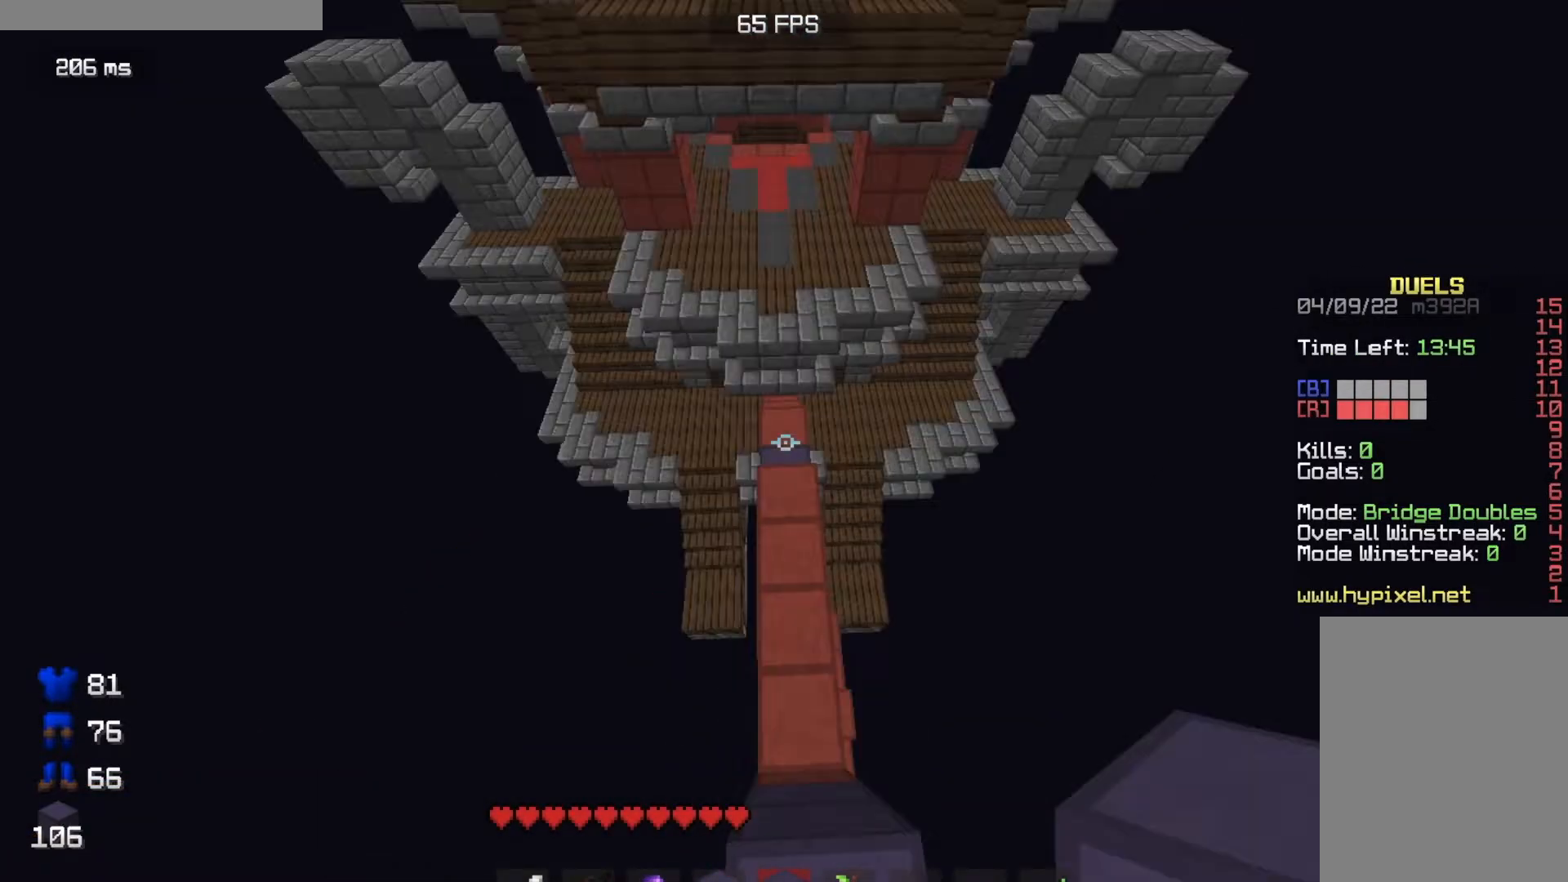
{"keys": ["w"], "mouse": []}
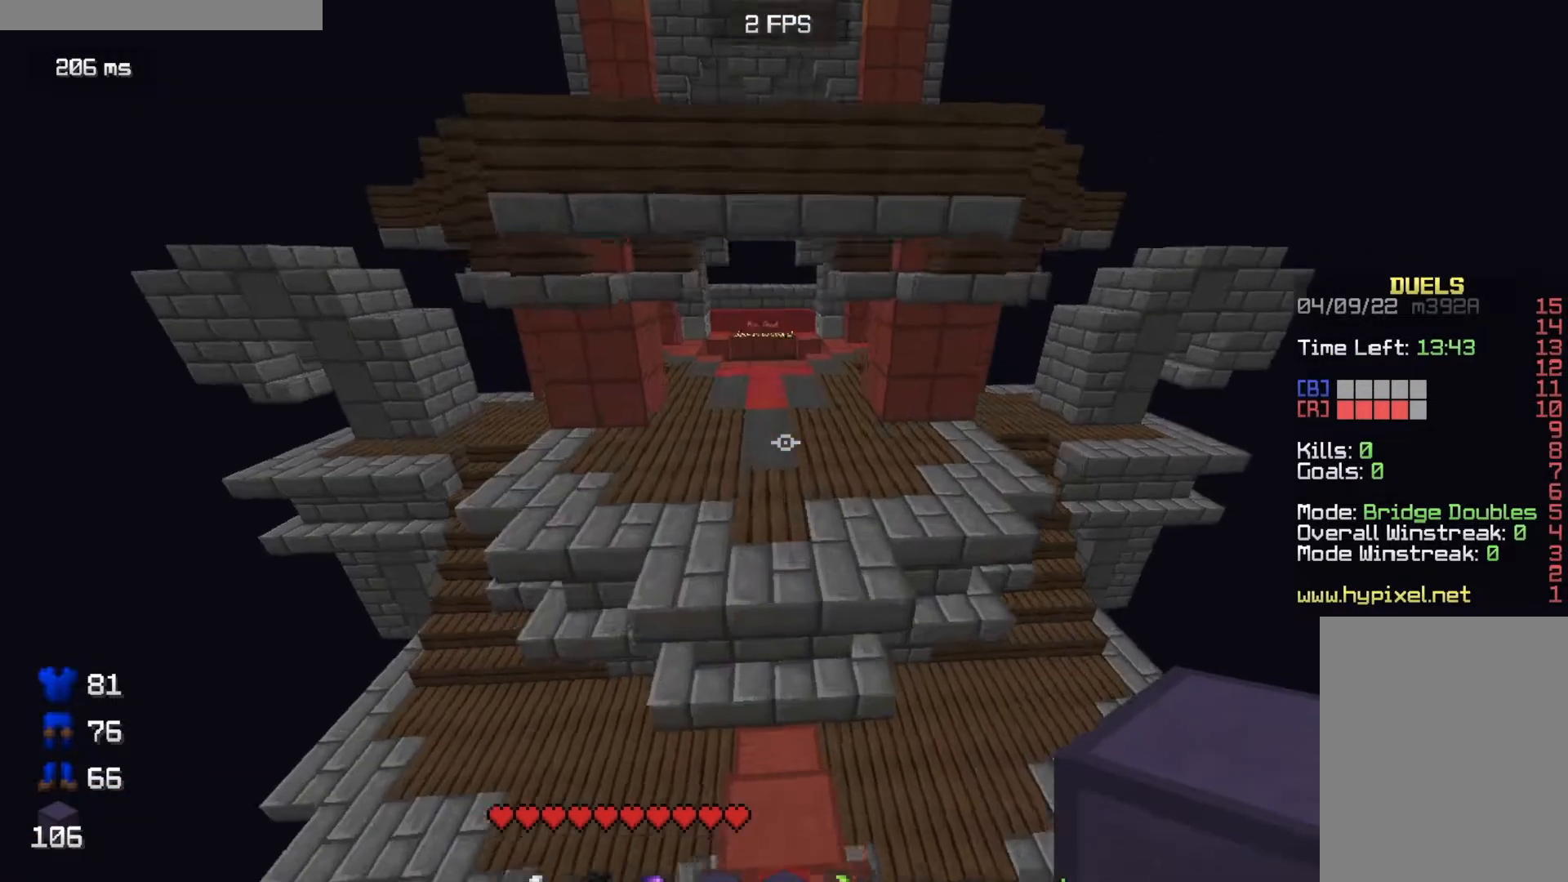
{"keys": ["w"], "mouse": [], "events": []}
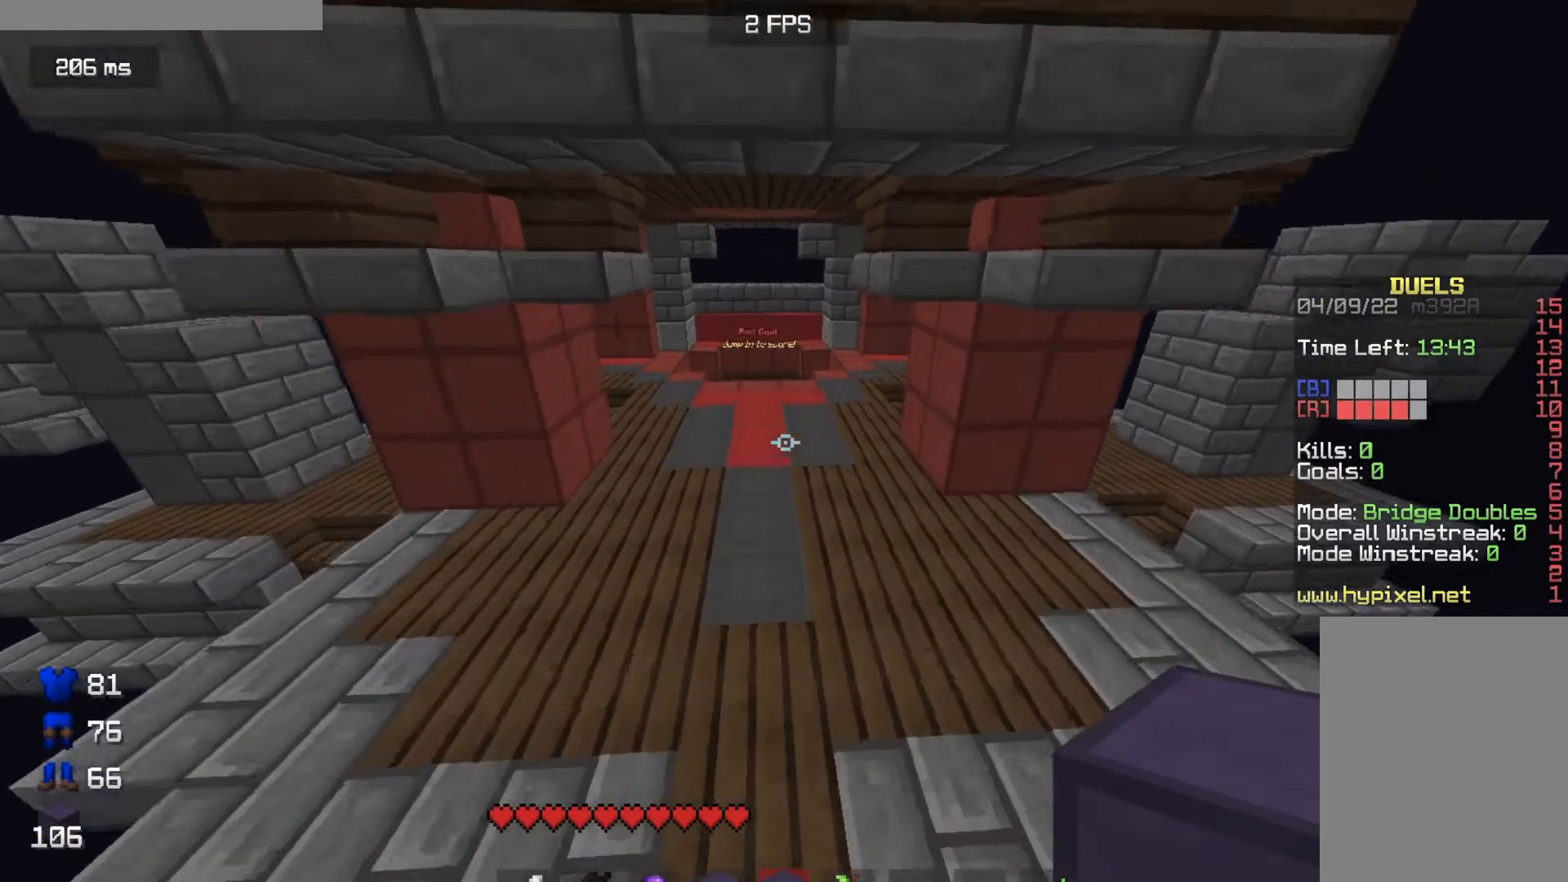
{"keys": ["w"], "mouse": [], "events": []}
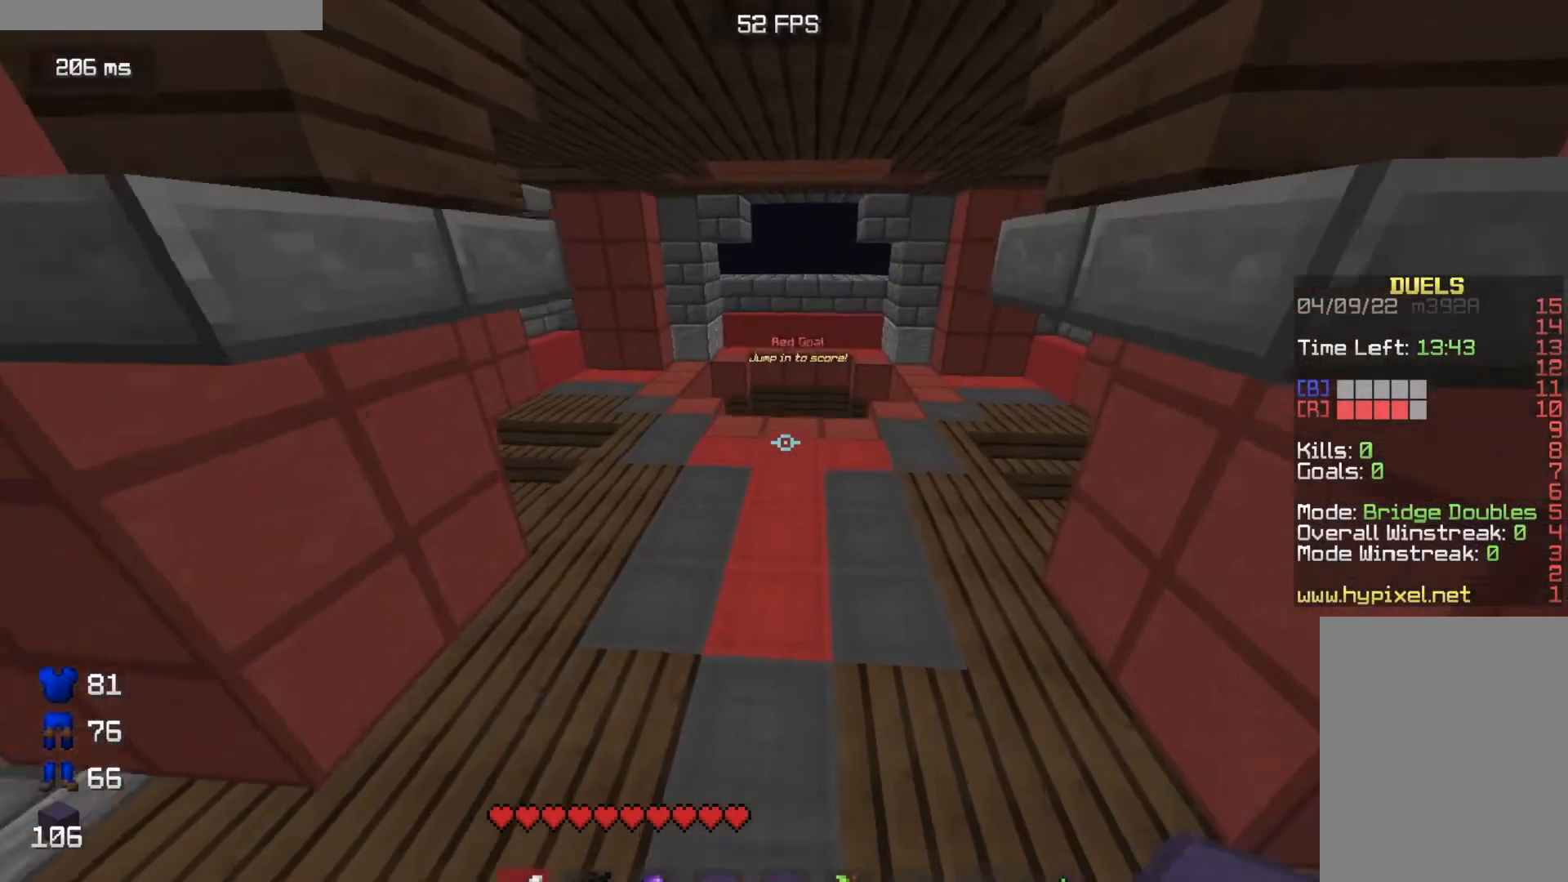
{"keys": ["w"], "mouse": [], "events": []}
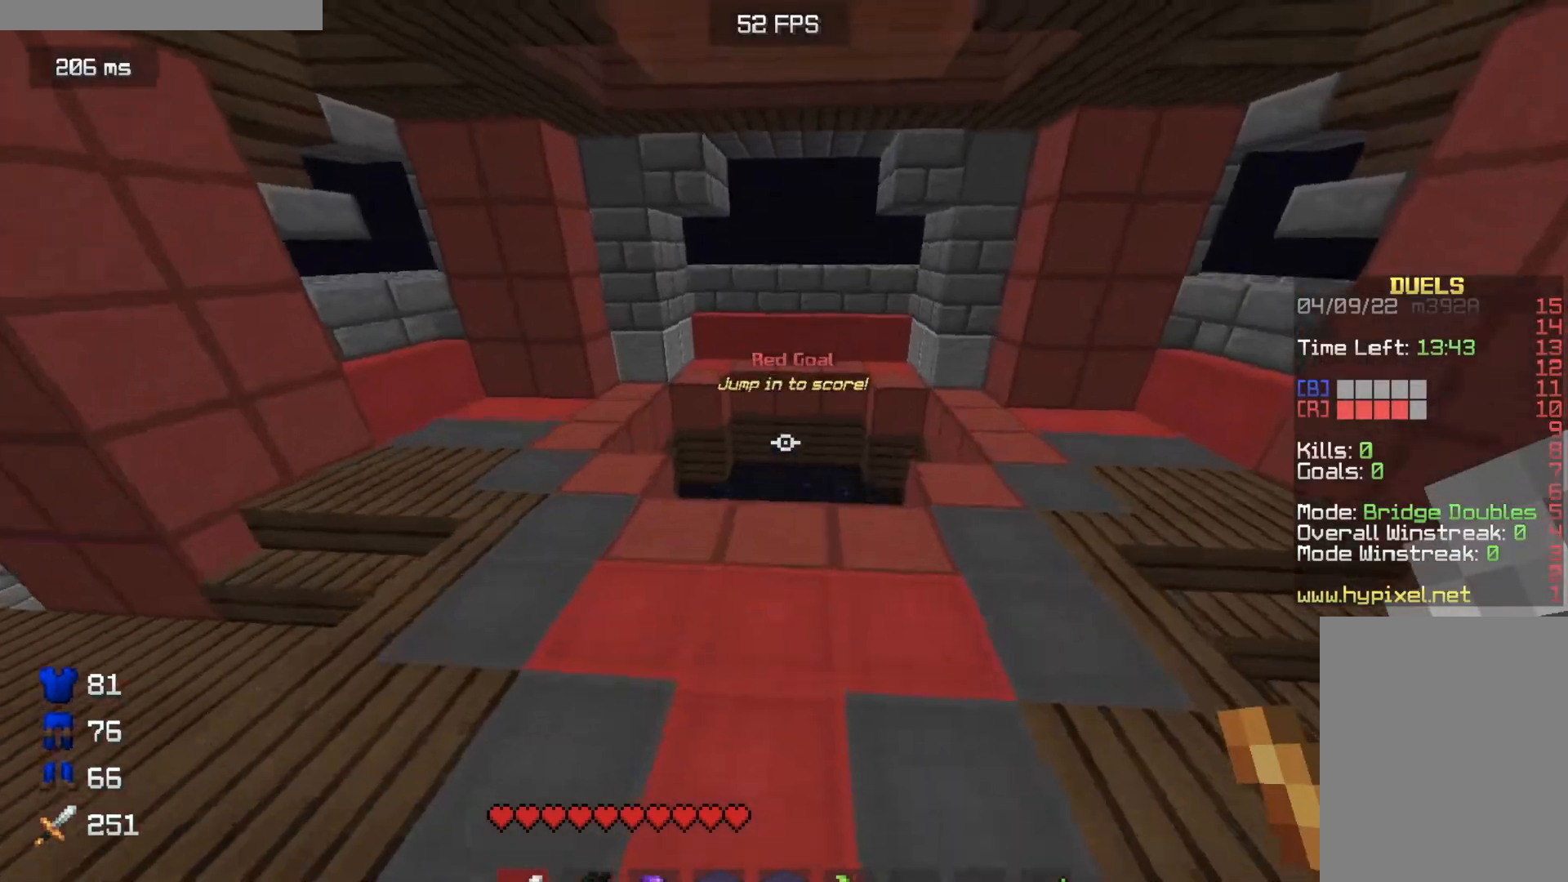
{"keys": ["w"], "mouse": [], "events": []}
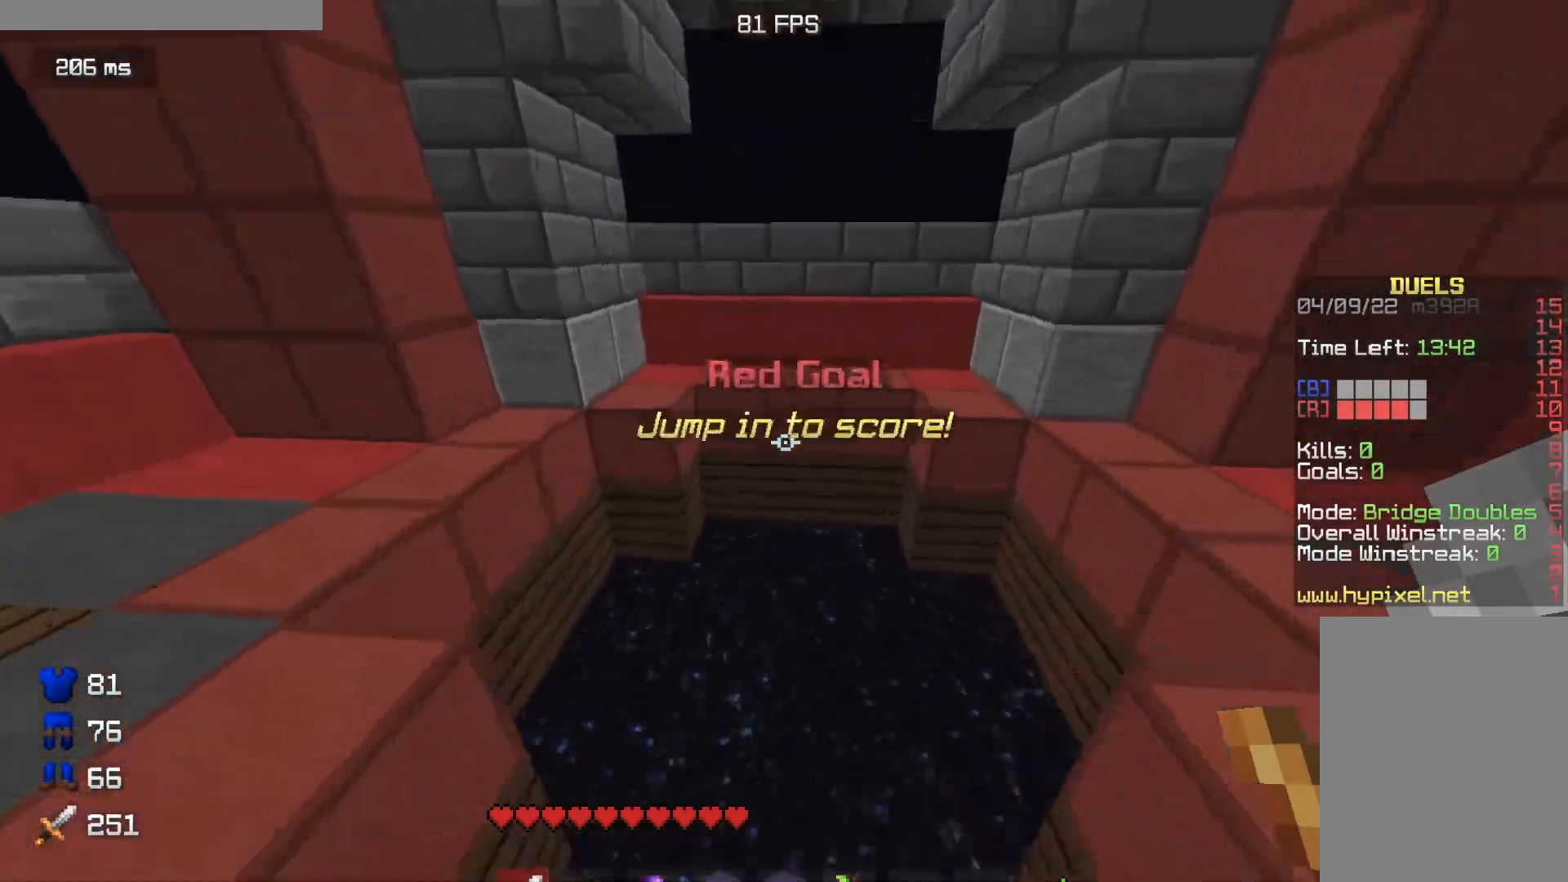
{"keys": [], "mouse": [], "events": [[233, "w", "up"]]}
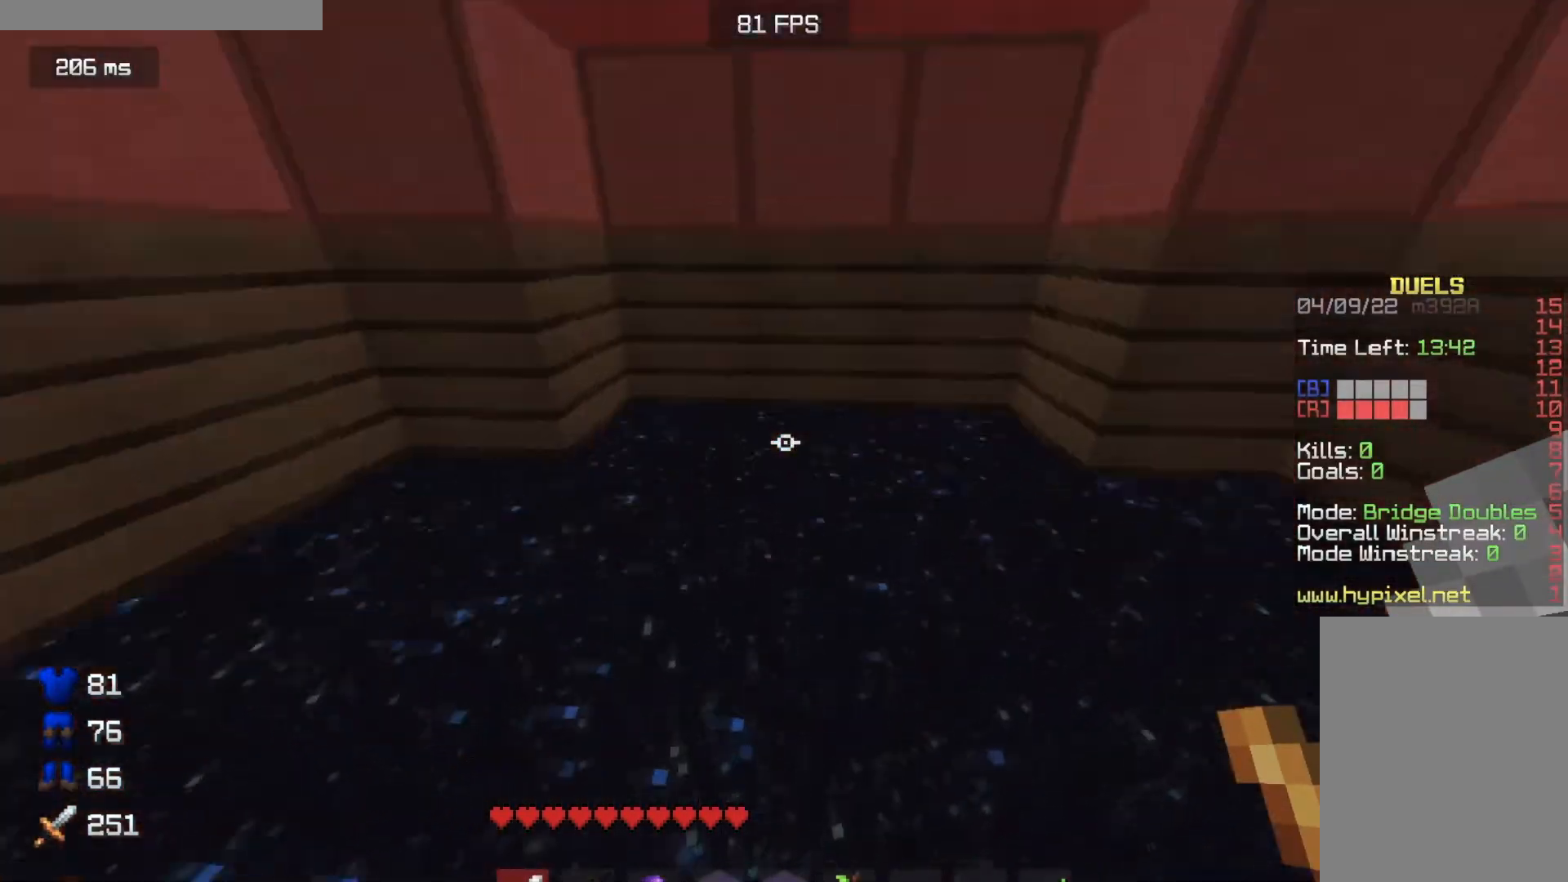
{"keys": [], "mouse": [], "events": []}
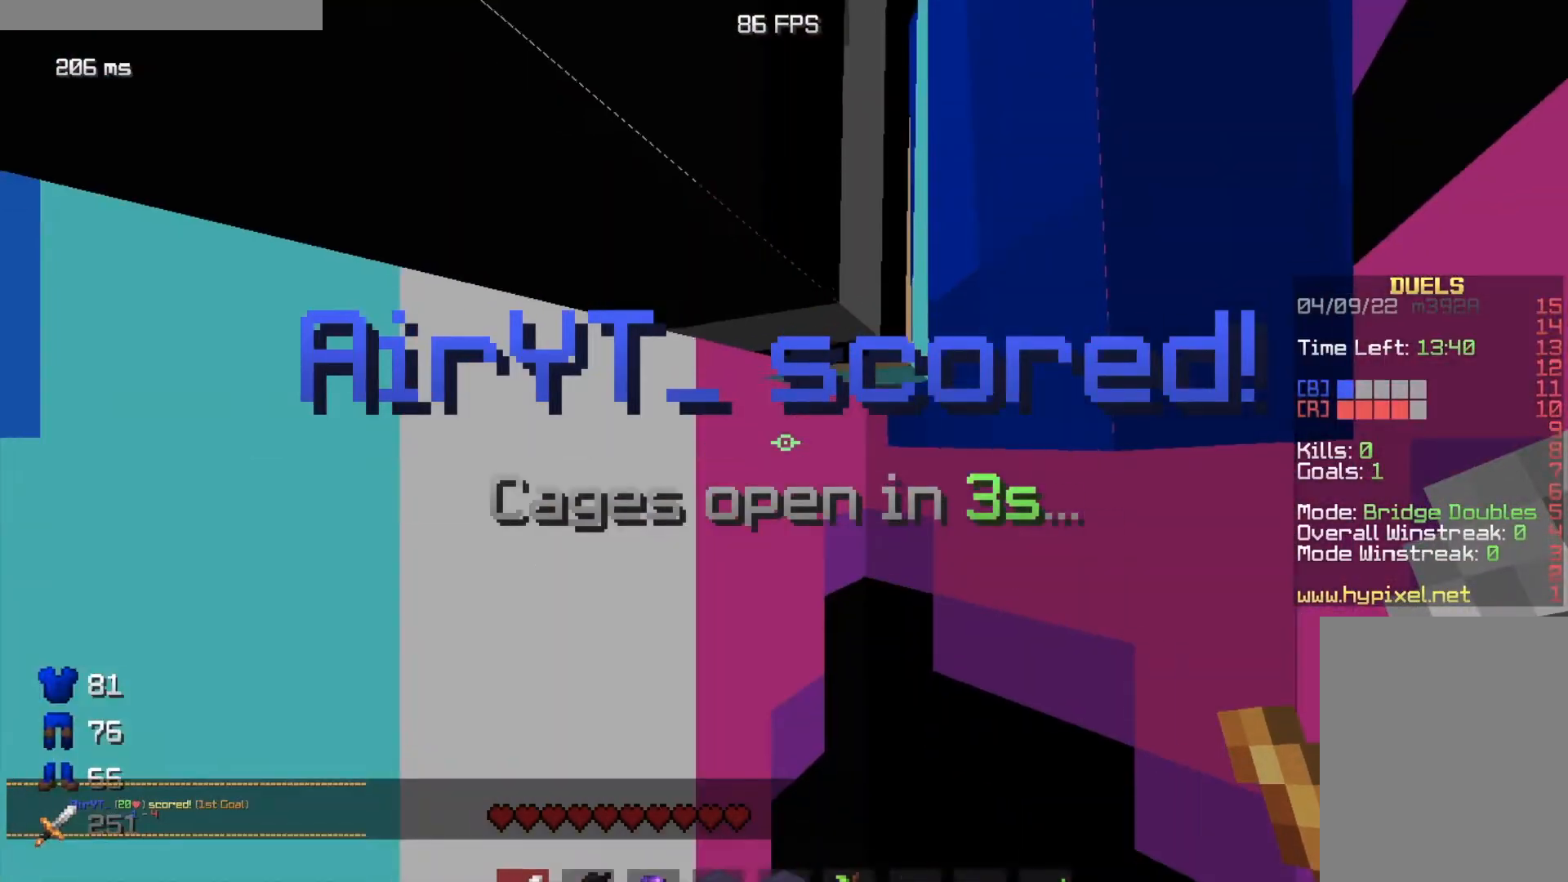
{"keys": ["w"], "mouse": [], "events": [[17, "w", "down"]]}
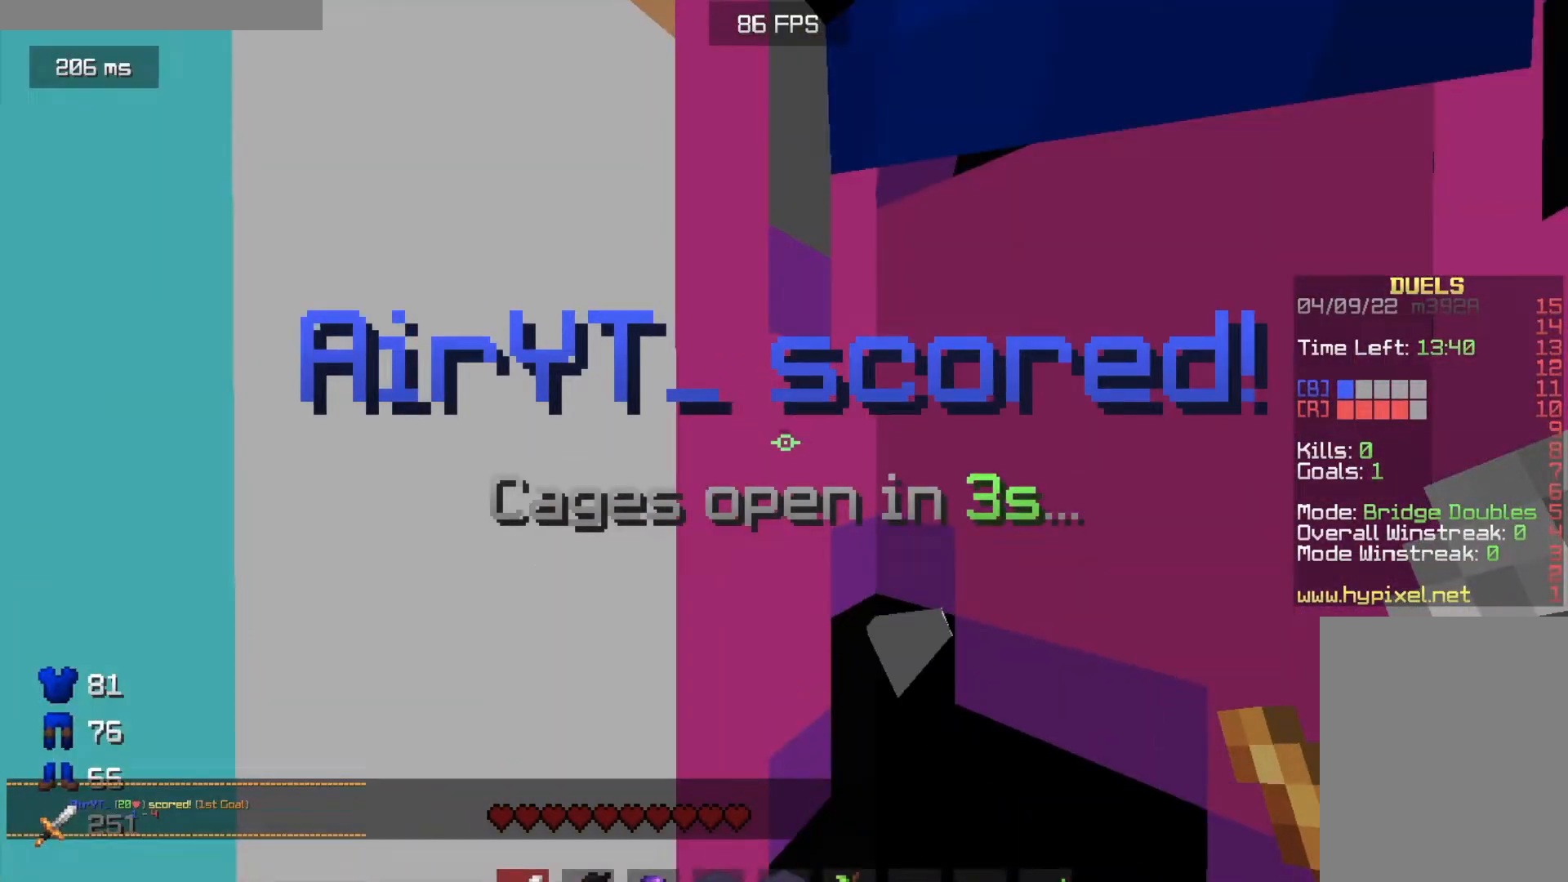
{"keys": ["w"], "mouse": [], "events": []}
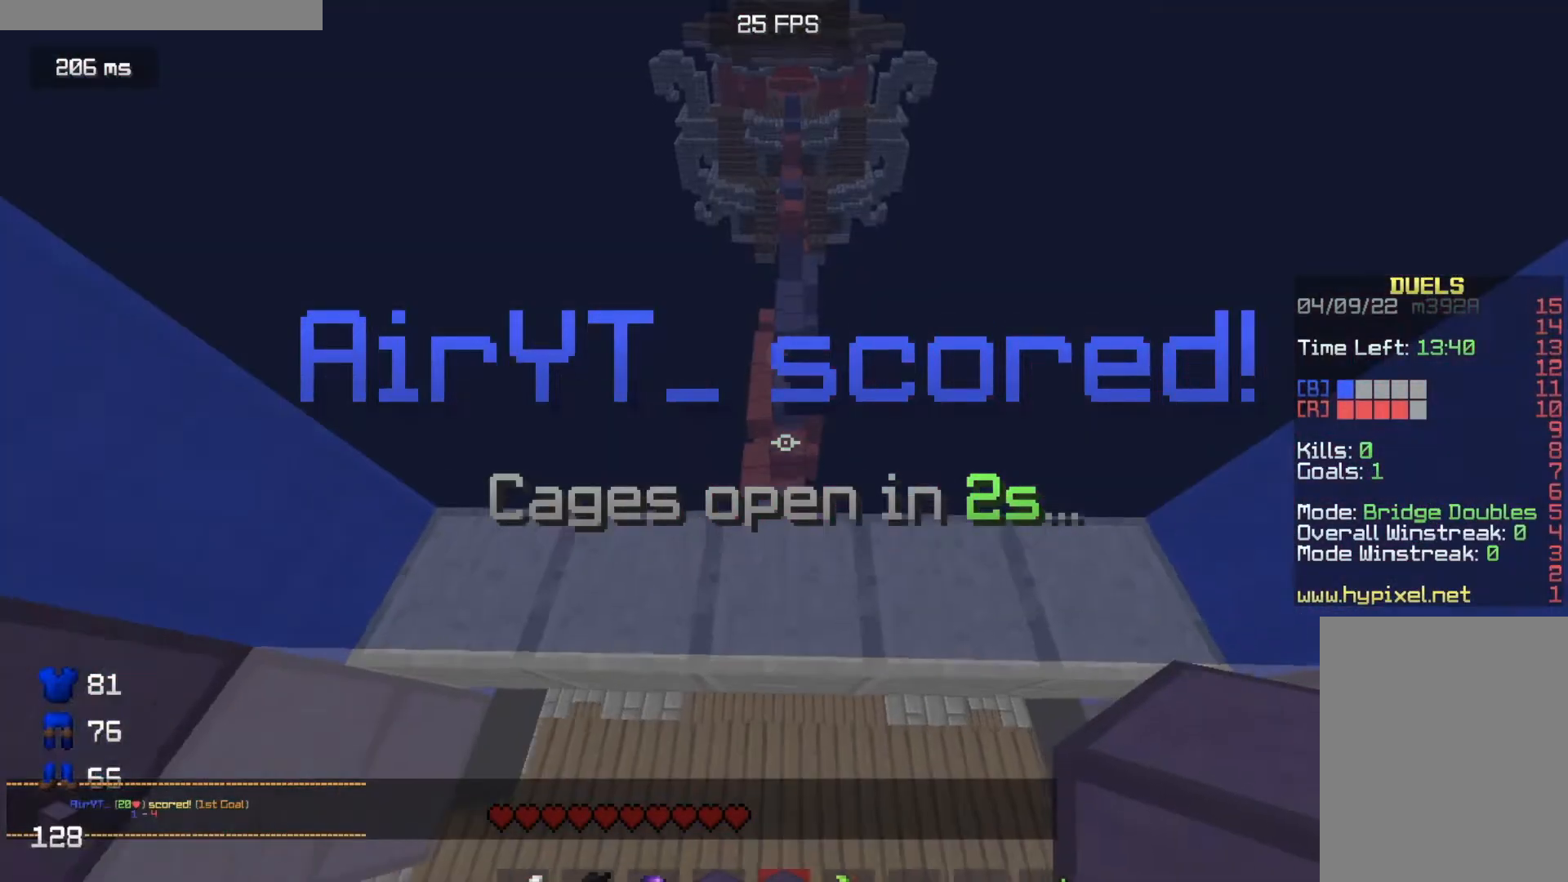
{"keys": ["w"], "mouse": [], "events": []}
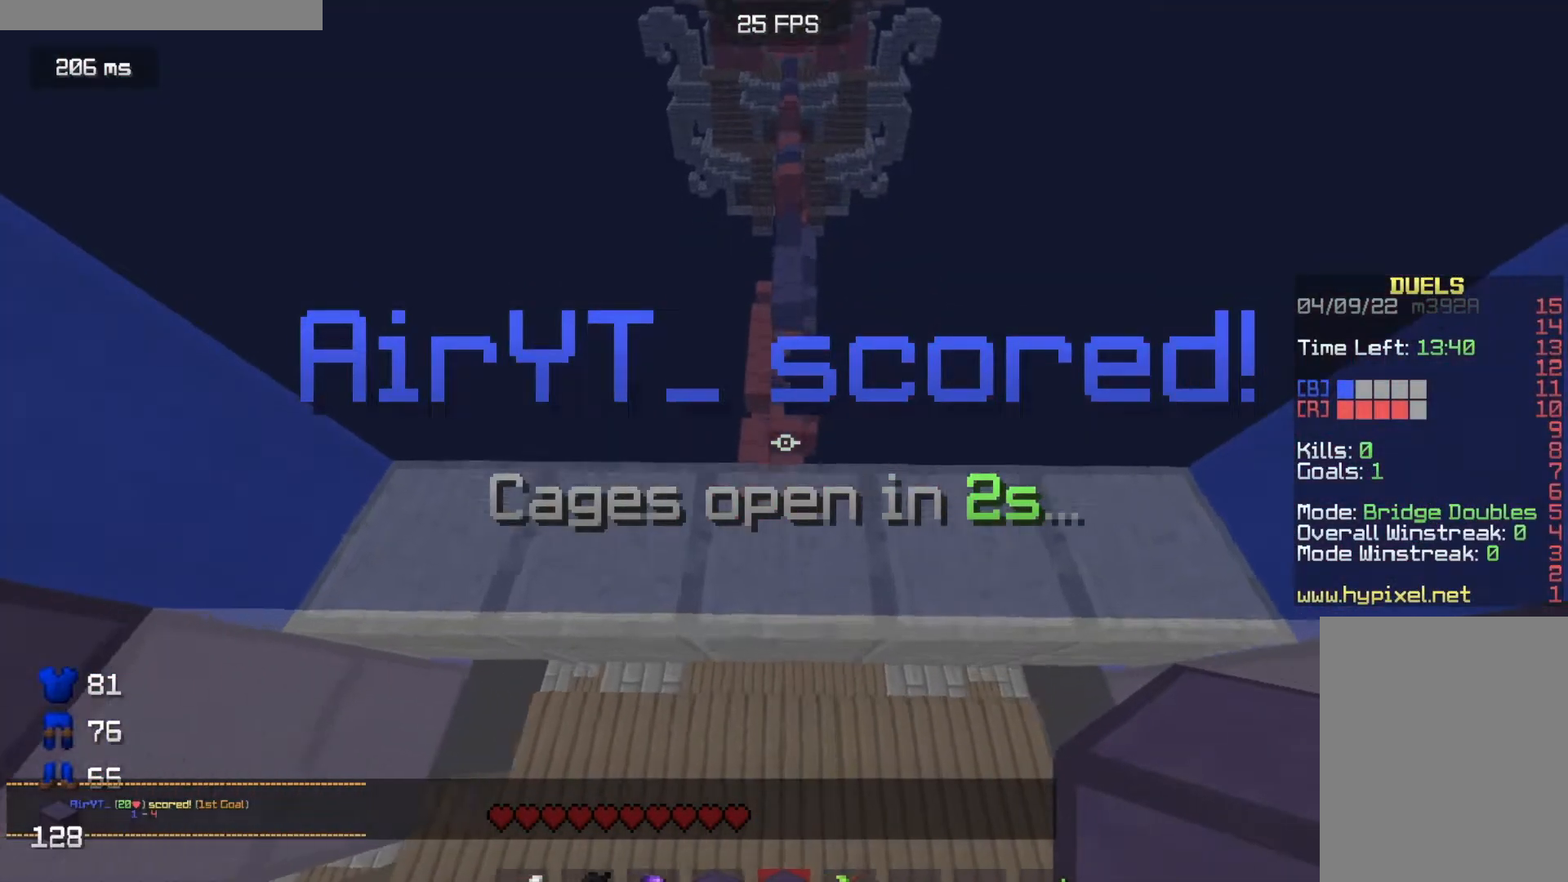
{"keys": ["w"], "mouse": [], "events": []}
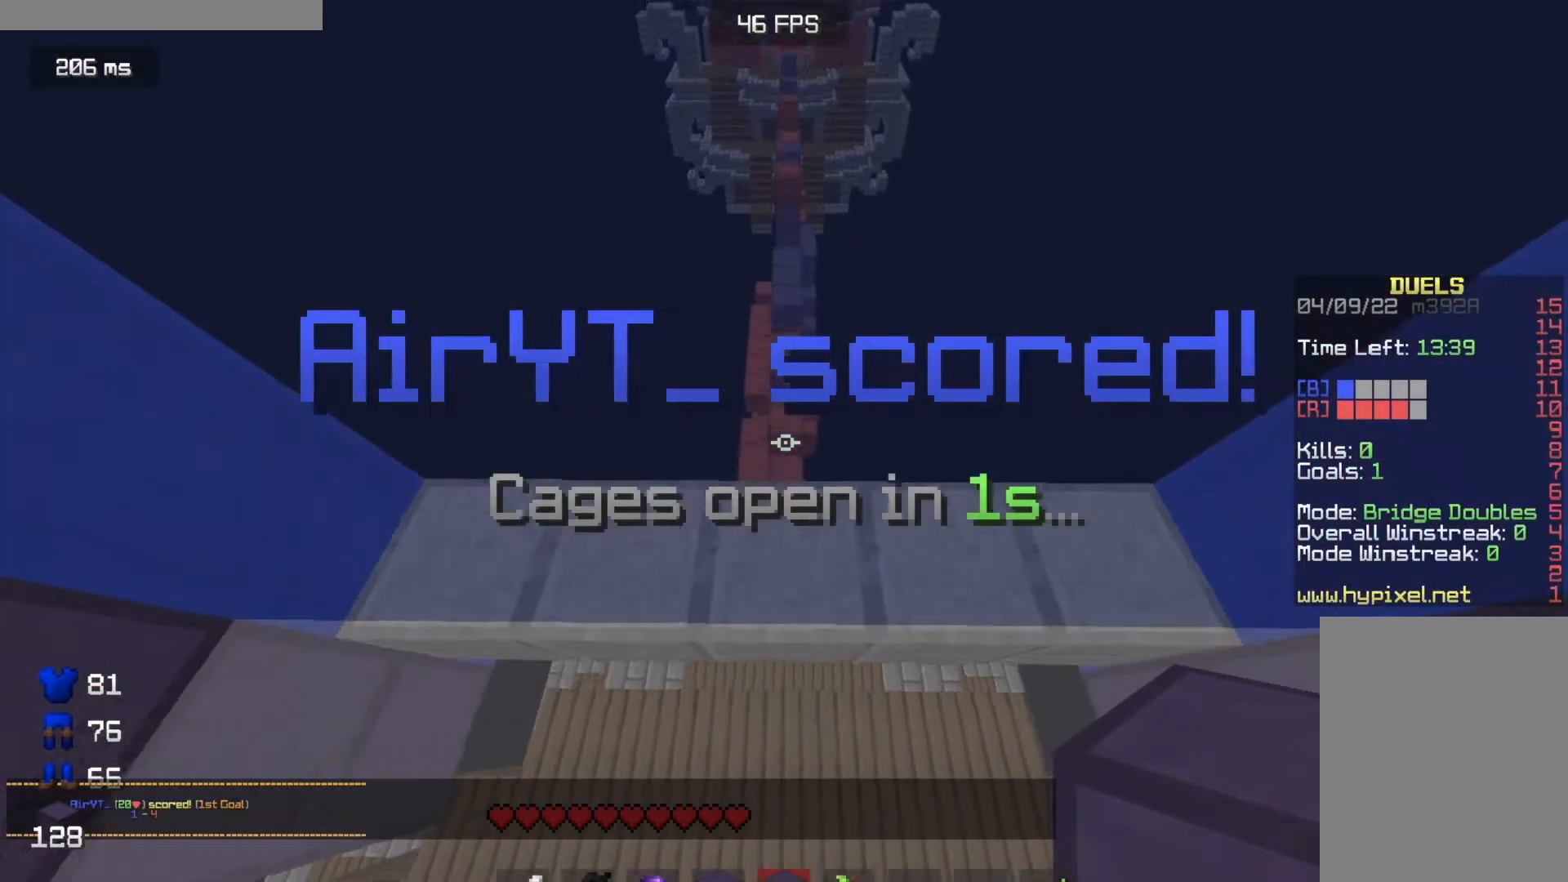
{"keys": ["w"], "mouse": [], "events": []}
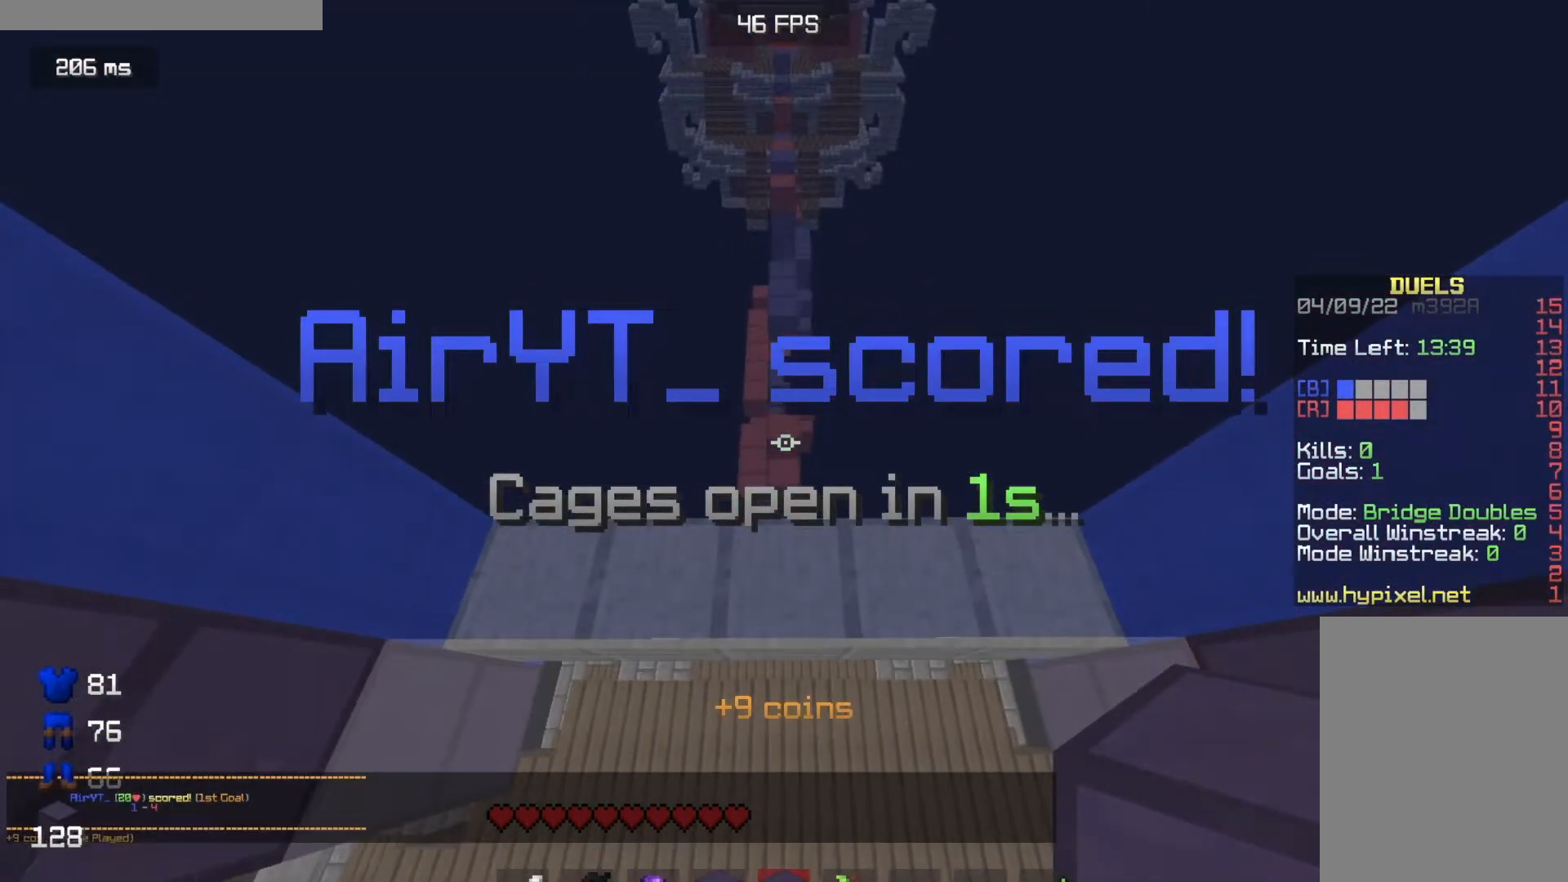
{"keys": ["w"], "mouse": [], "events": []}
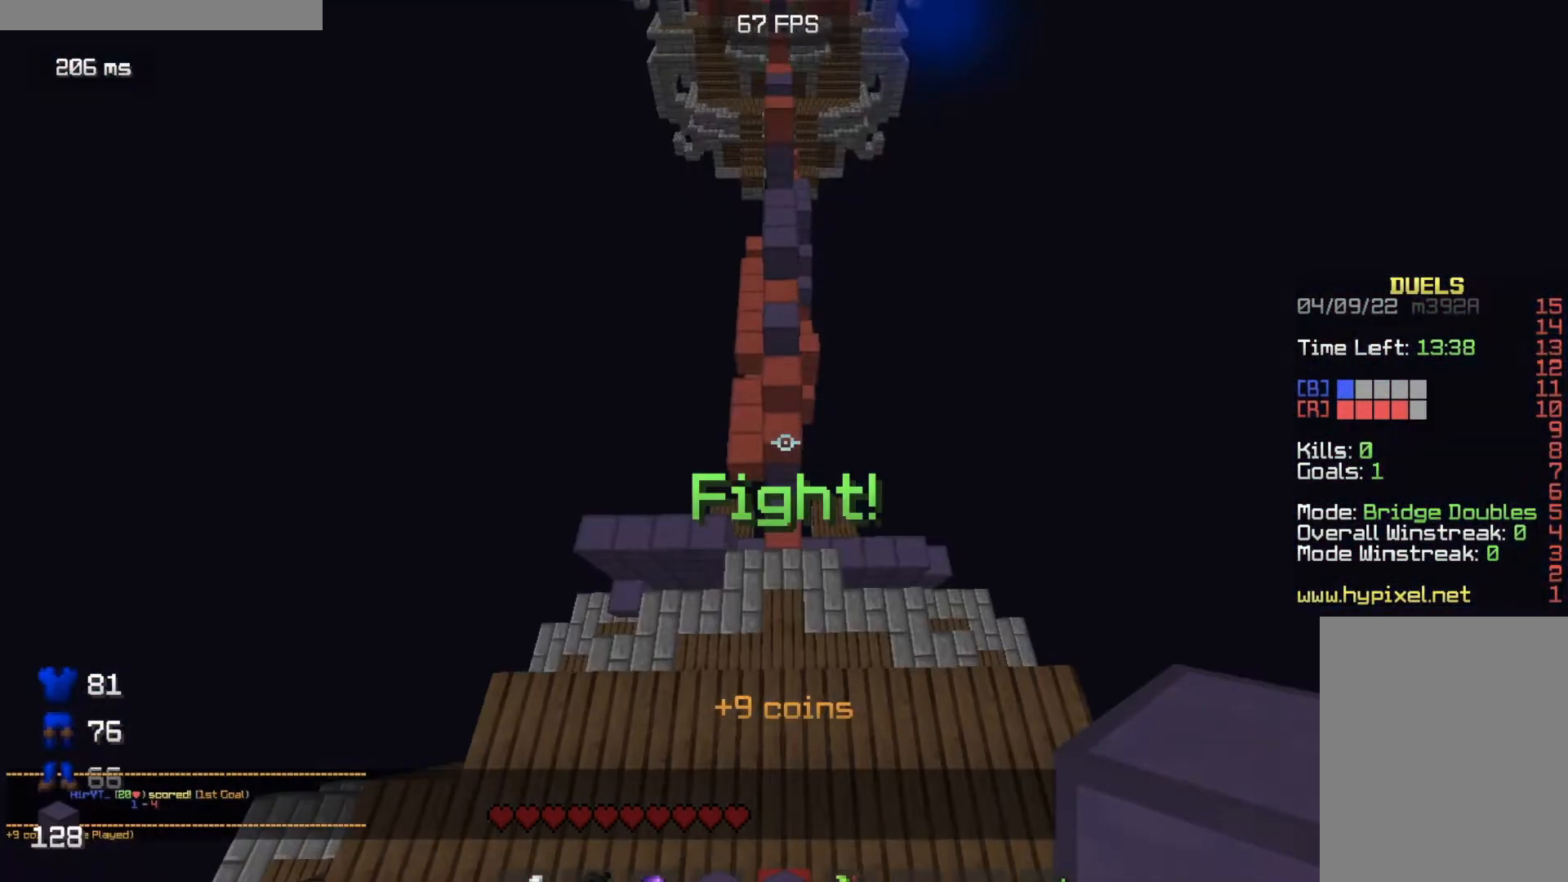
{"keys": ["w"], "mouse": [], "events": []}
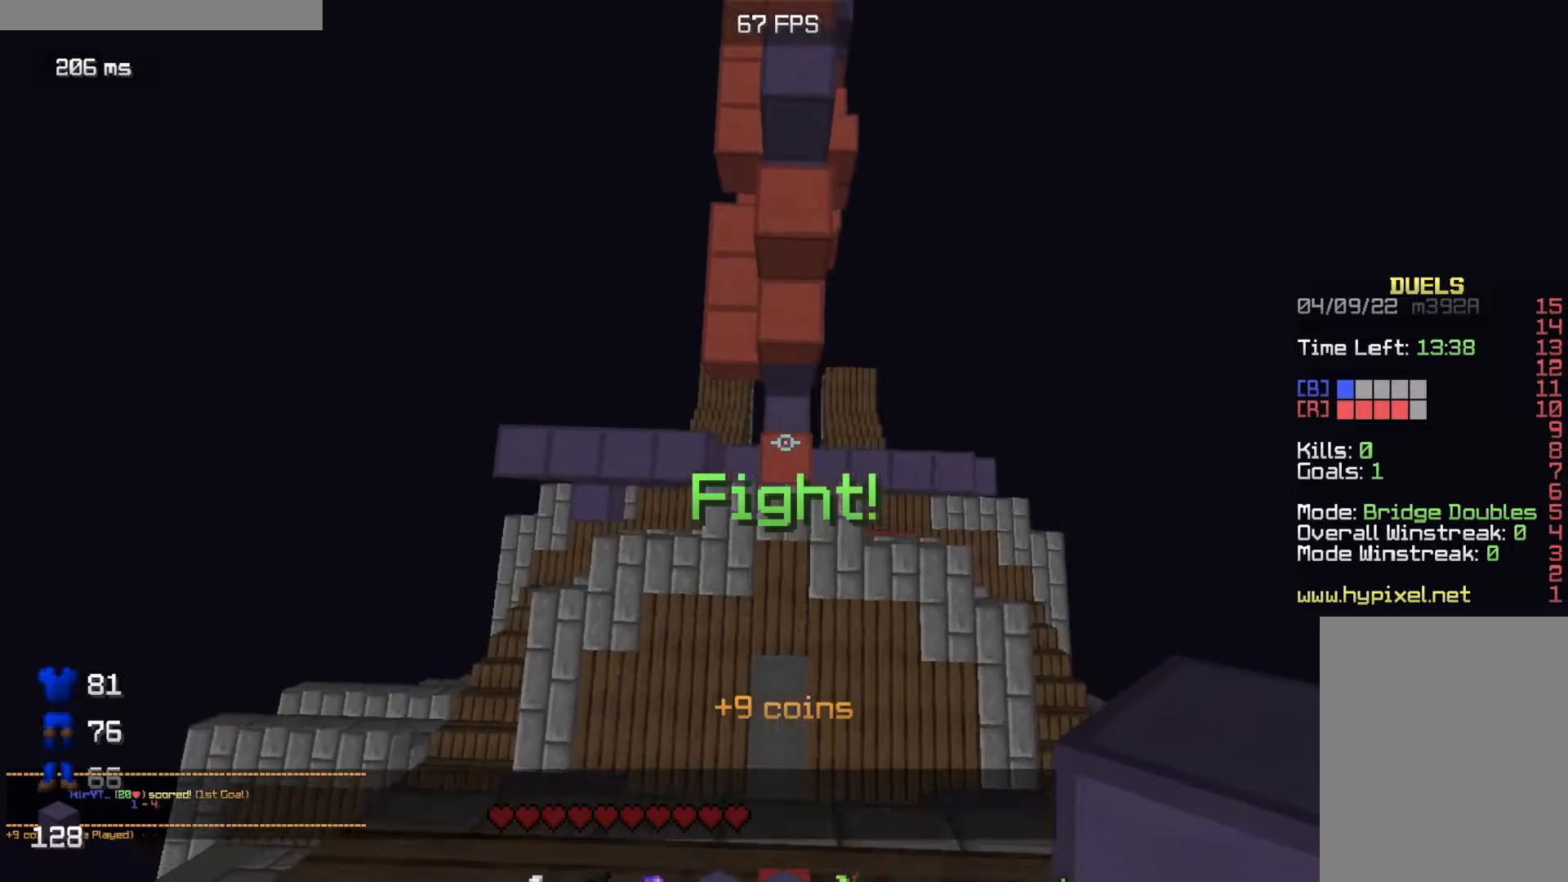
{"keys": ["w"], "mouse": [], "events": []}
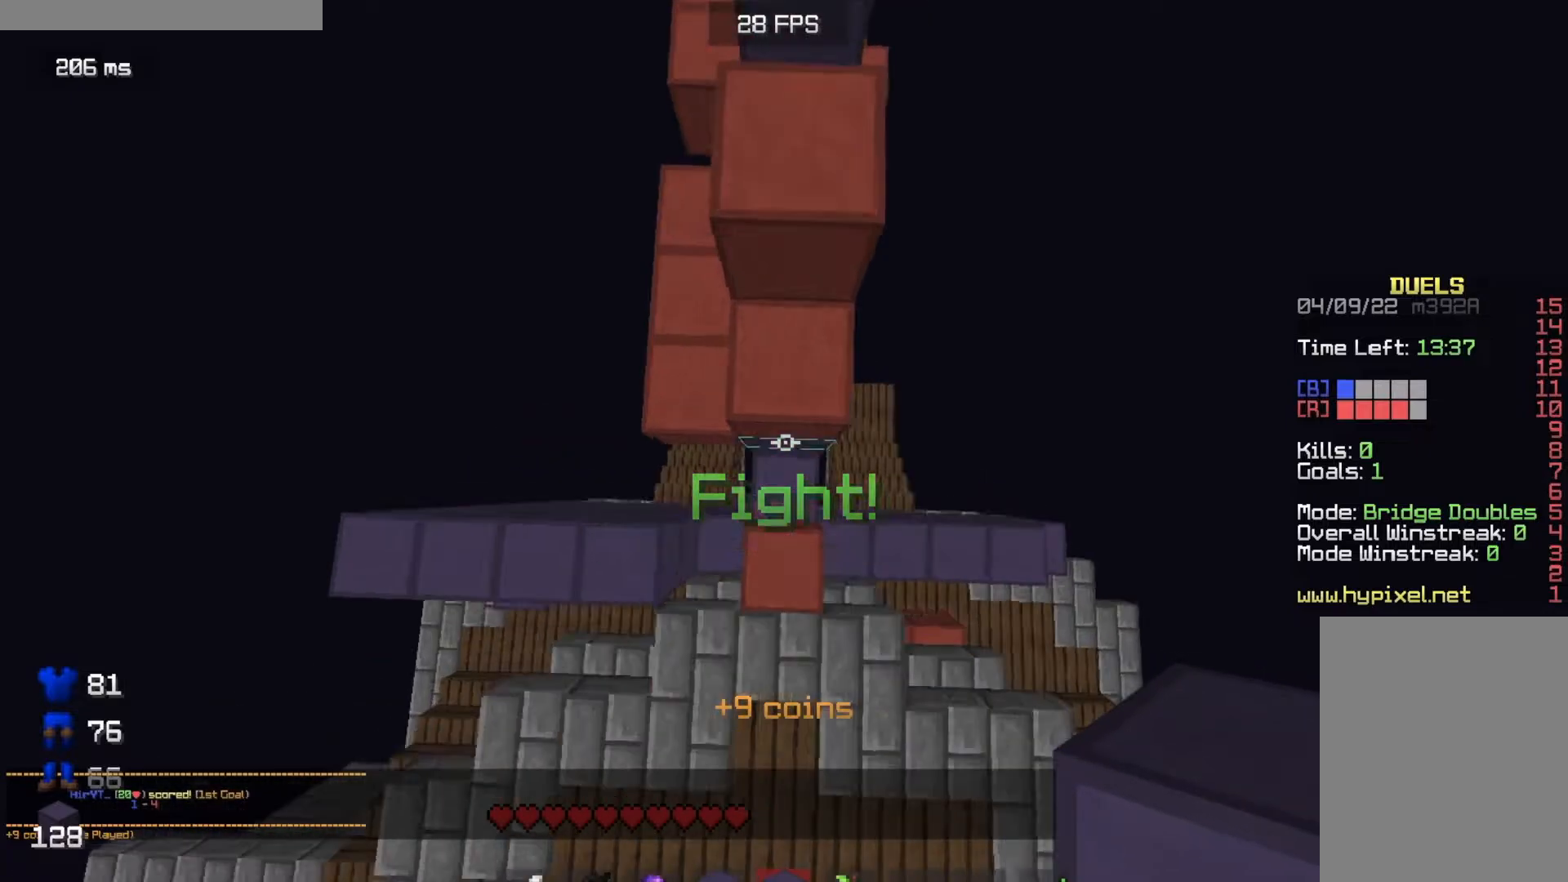
{"keys": ["w"], "mouse": [], "events": [[401, "mouse_right", "down"], [451, "mouse_right", "up"]]}
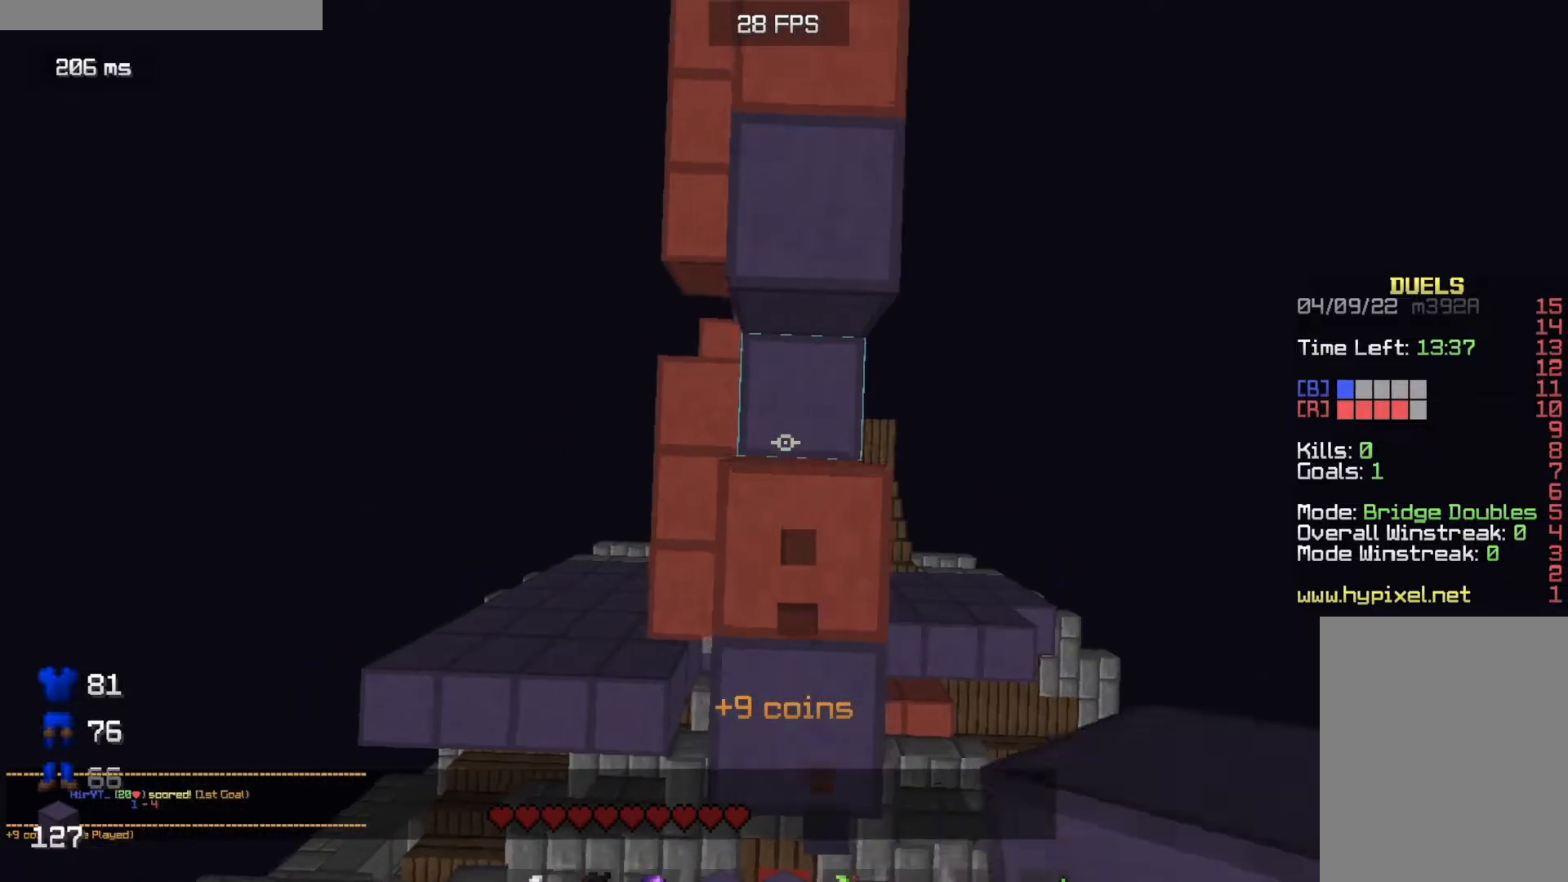
{"keys": ["w"], "mouse": [], "events": []}
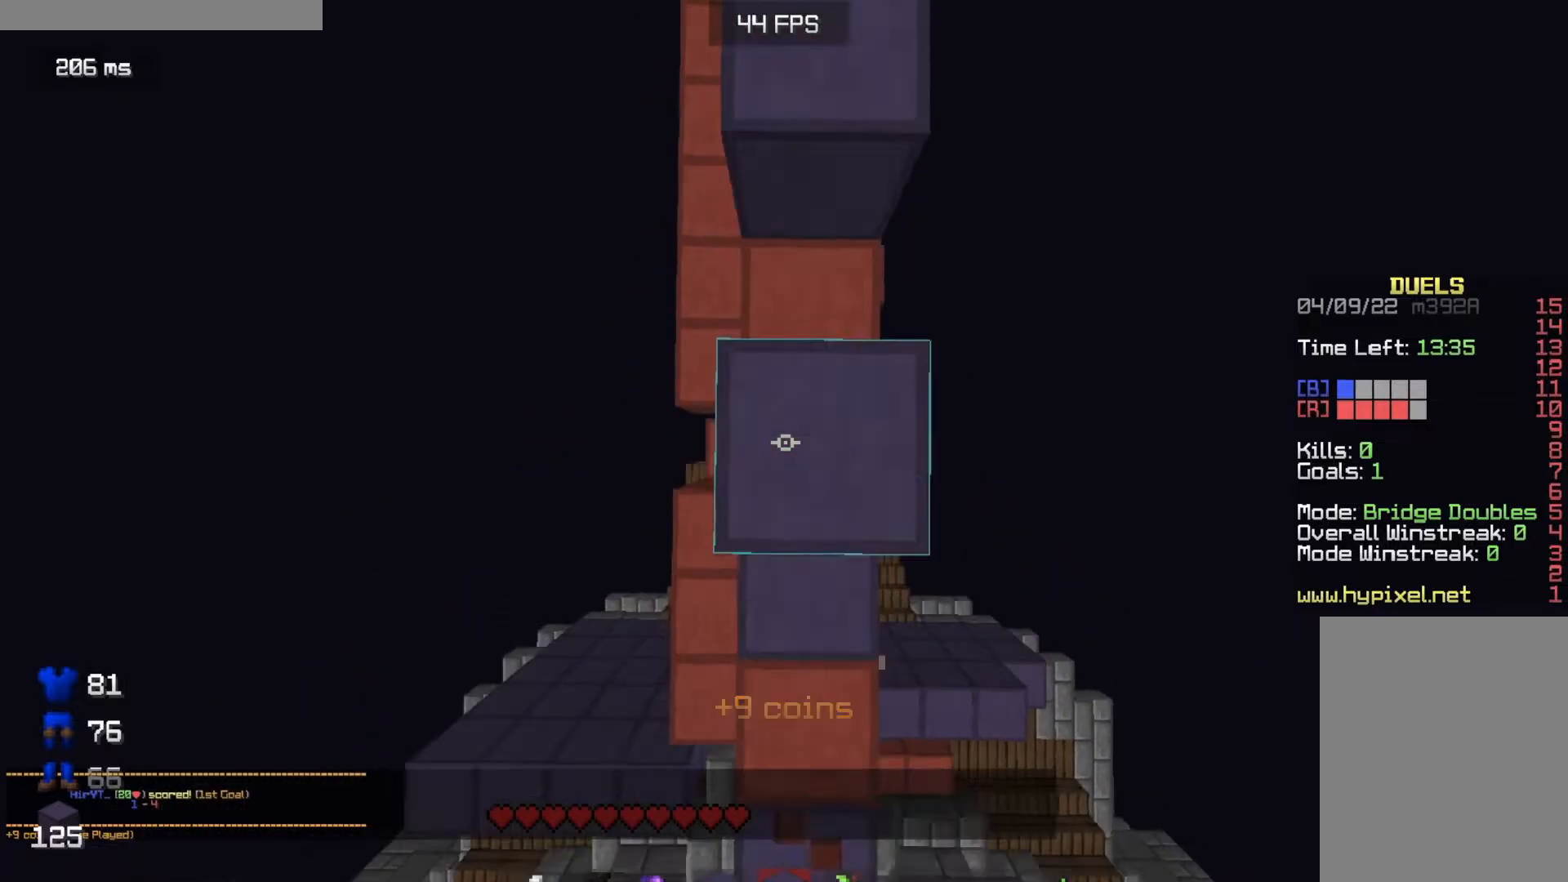
{"keys": ["w"], "mouse": ["right"], "events": [[150, "mouse_right", "down"]]}
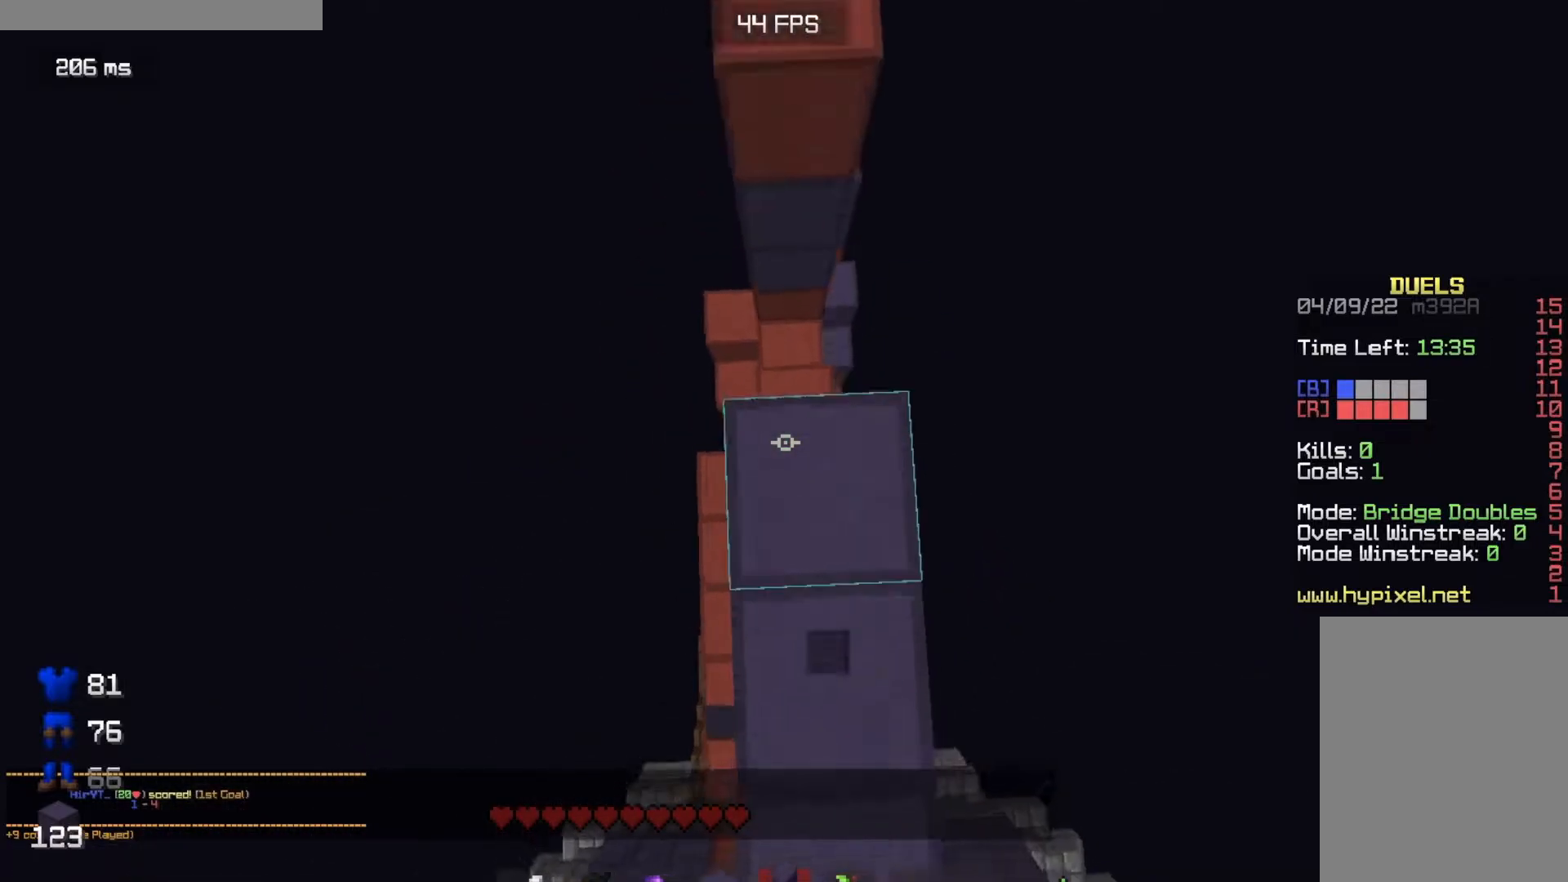
{"keys": ["w"], "mouse": ["right"], "events": [[300, "mouse_right", "up"], [400, "mouse_right", "down"]]}
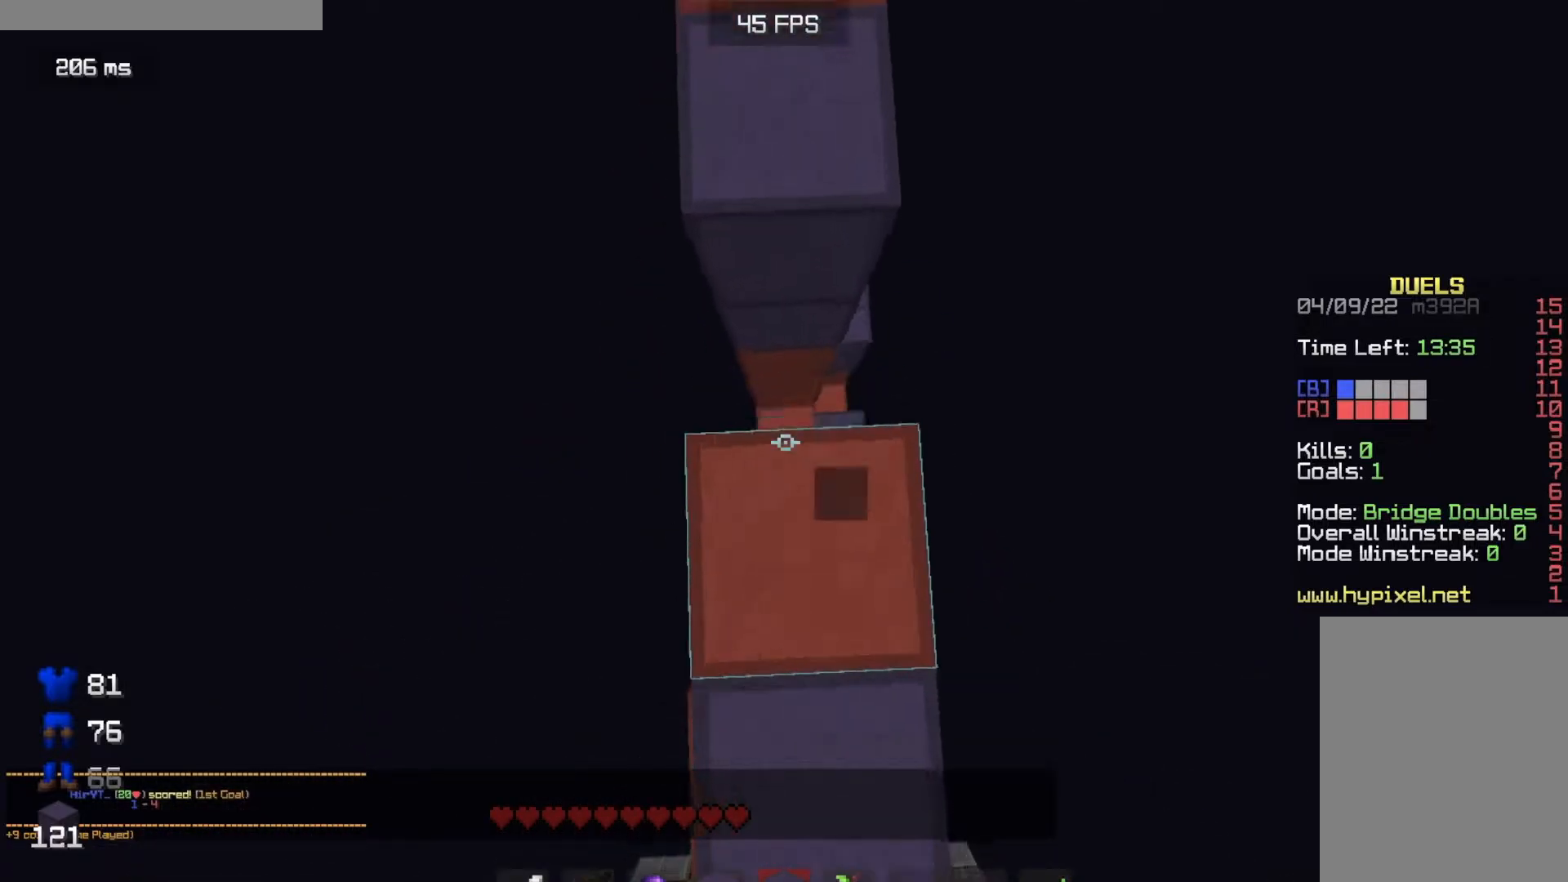
{"keys": ["w"], "mouse": ["right"], "events": [[50, "mouse_right", "up"], [150, "mouse_right", "down"], [317, "mouse_right", "up"], [401, "mouse_right", "down"]]}
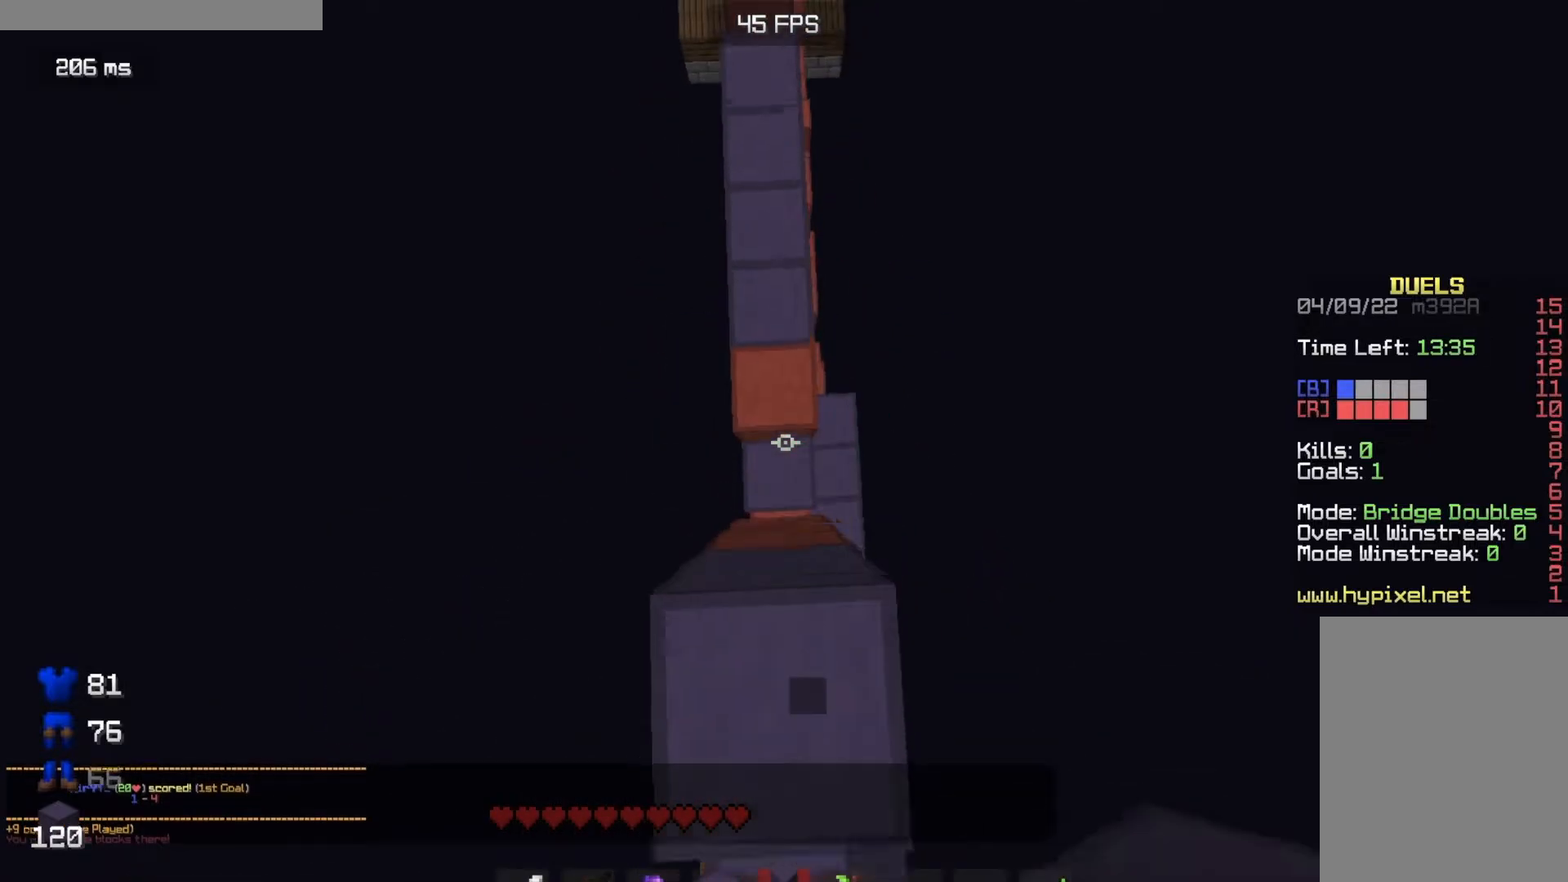
{"keys": ["w"], "mouse": []}
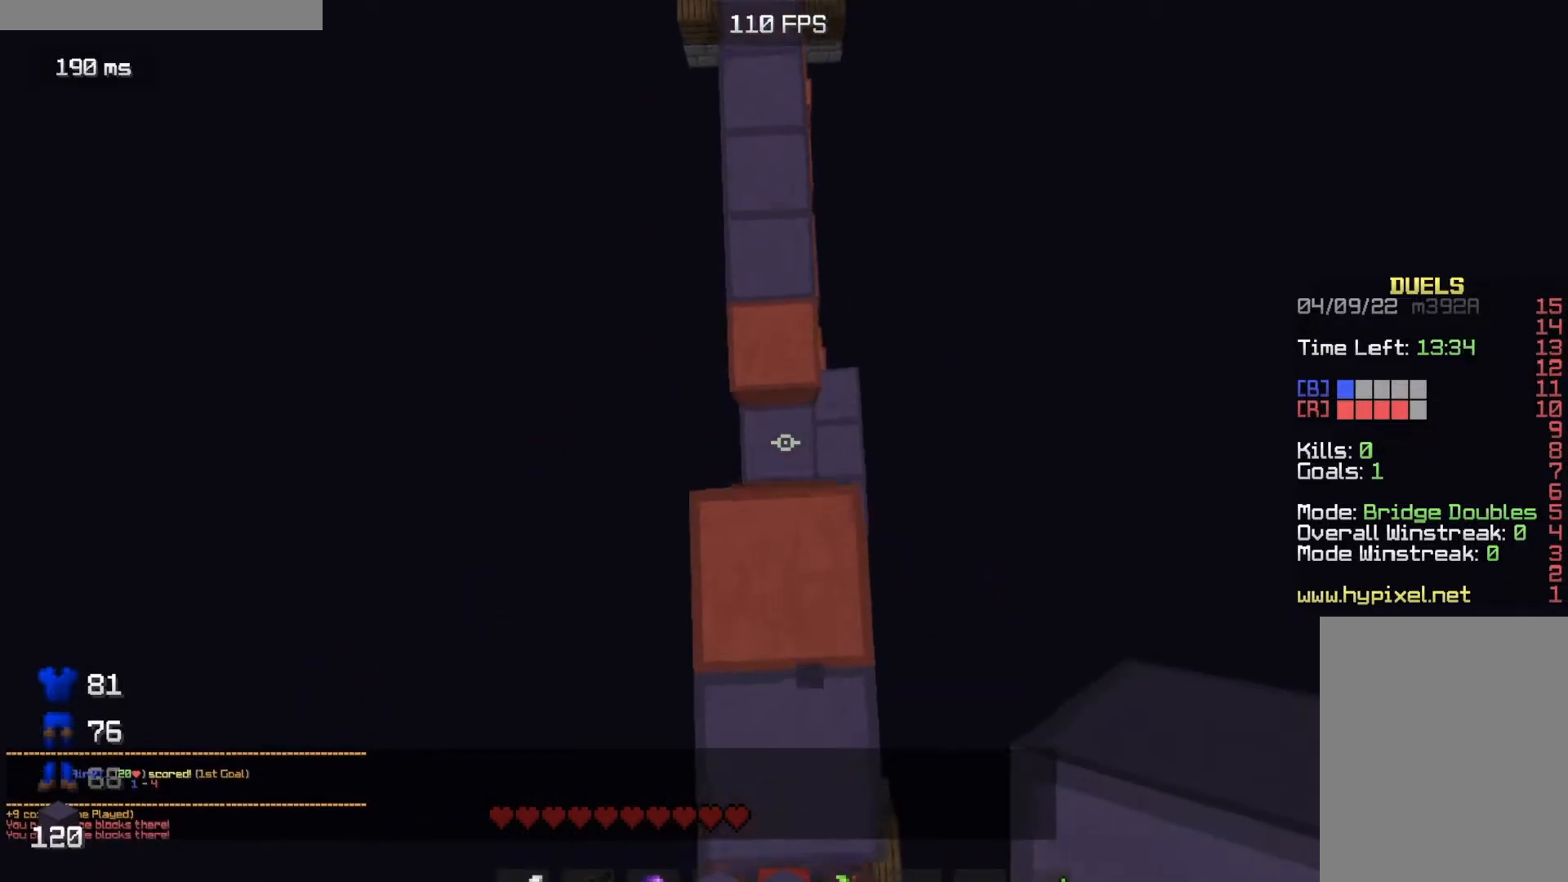
{"keys": ["w"], "mouse": [], "events": [[34, "mouse_right", "down"], [50, "a", "down"], [100, "mouse_right", "up"], [167, "mouse_right", "down"], [200, "a", "up"], [301, "mouse_right", "up"], [451, "mouse_right", "down"], [484, "mouse_right", "up"]]}